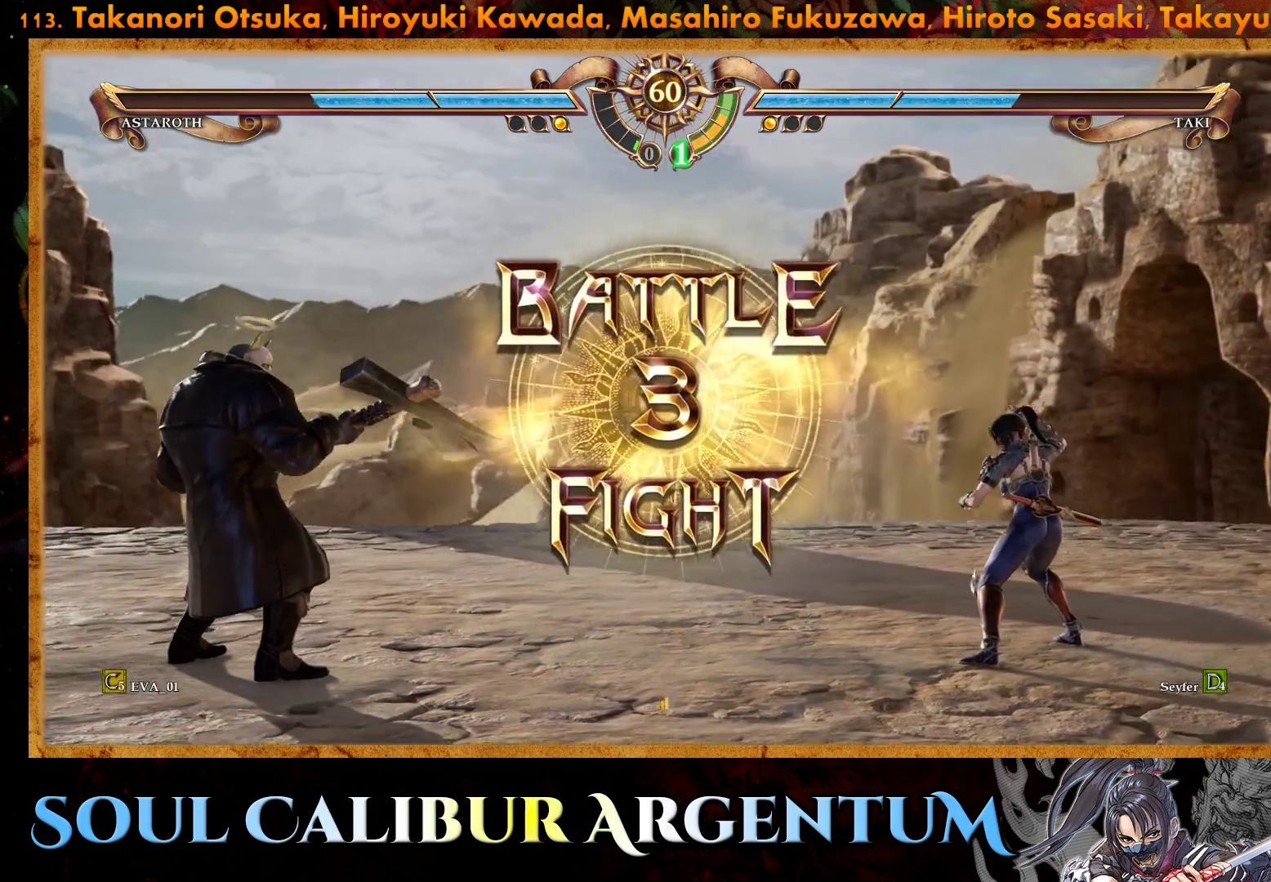
Gameplay with a controller (PlayStation layout); each line is a JSON object with the inputs held at the frame after it. "events" lists button and stick changes between this image and that frame as [ms after this image, input, new state], when the widget could be followed in between. Not read: left_stick.
{"buttons": [], "right_stick": "center", "events": [[33, "DPAD_LEFT", "up"], [200, "CROSS", "down"], [283, "CROSS", "up"], [383, "CROSS", "down"], [483, "CROSS", "up"]]}
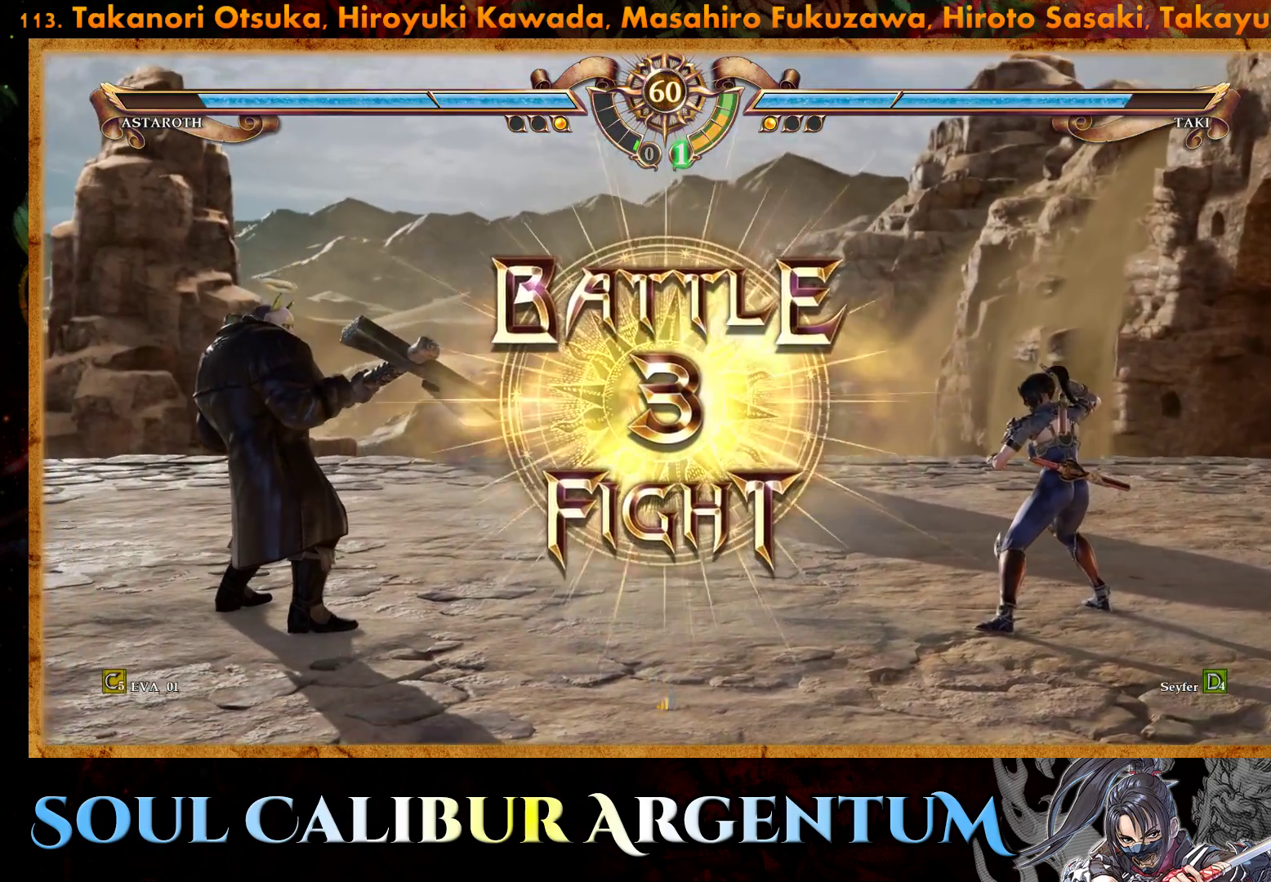
{"buttons": ["DPAD_UP"], "right_stick": "center", "events": [[250, "DPAD_RIGHT", "down"], [350, "DPAD_RIGHT", "up"], [500, "DPAD_UP", "down"]]}
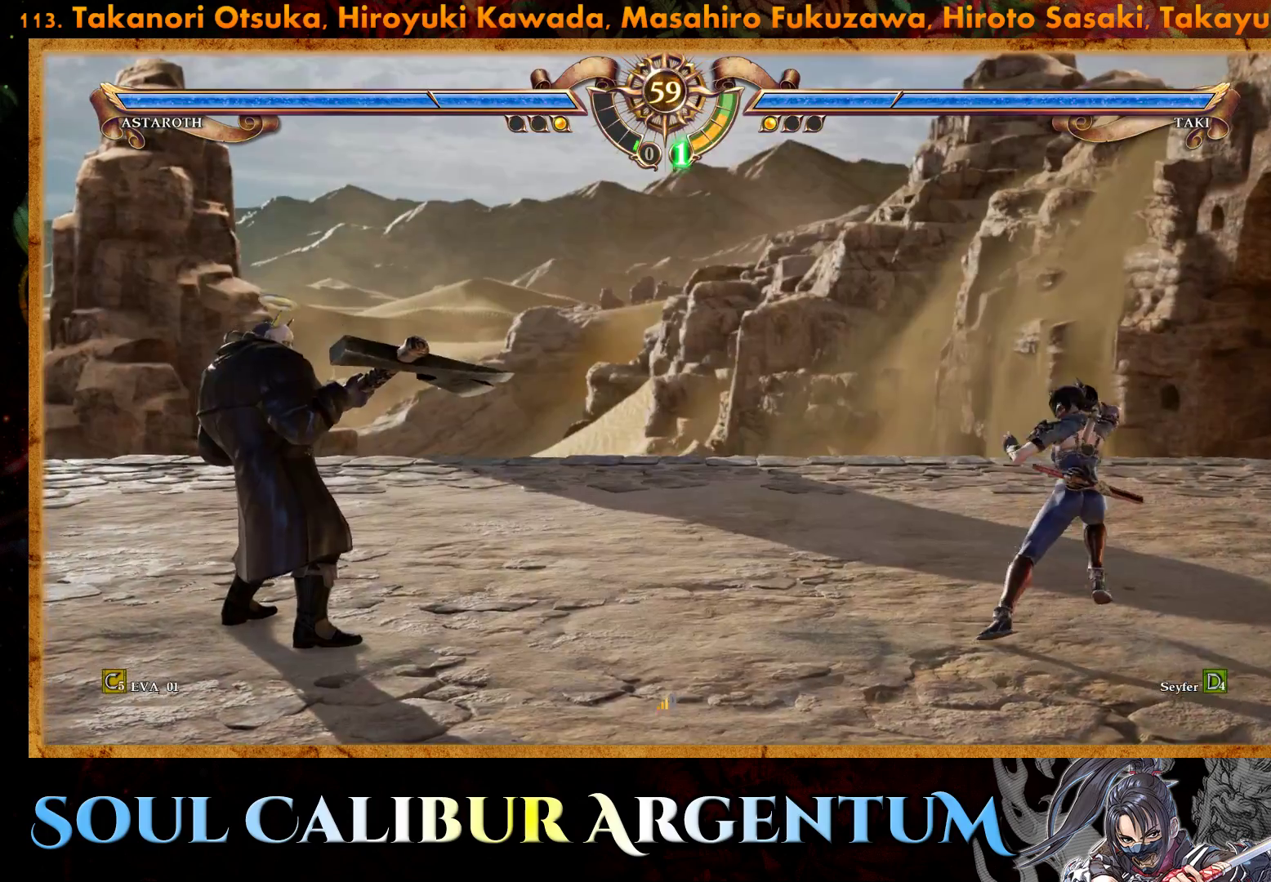
{"buttons": ["R2", "DPAD_LEFT"], "right_stick": "center", "events": [[67, "DPAD_UP", "up"], [167, "DPAD_UP", "down"], [267, "DPAD_UP", "up"], [417, "DPAD_LEFT", "down"], [450, "R2", "down"]]}
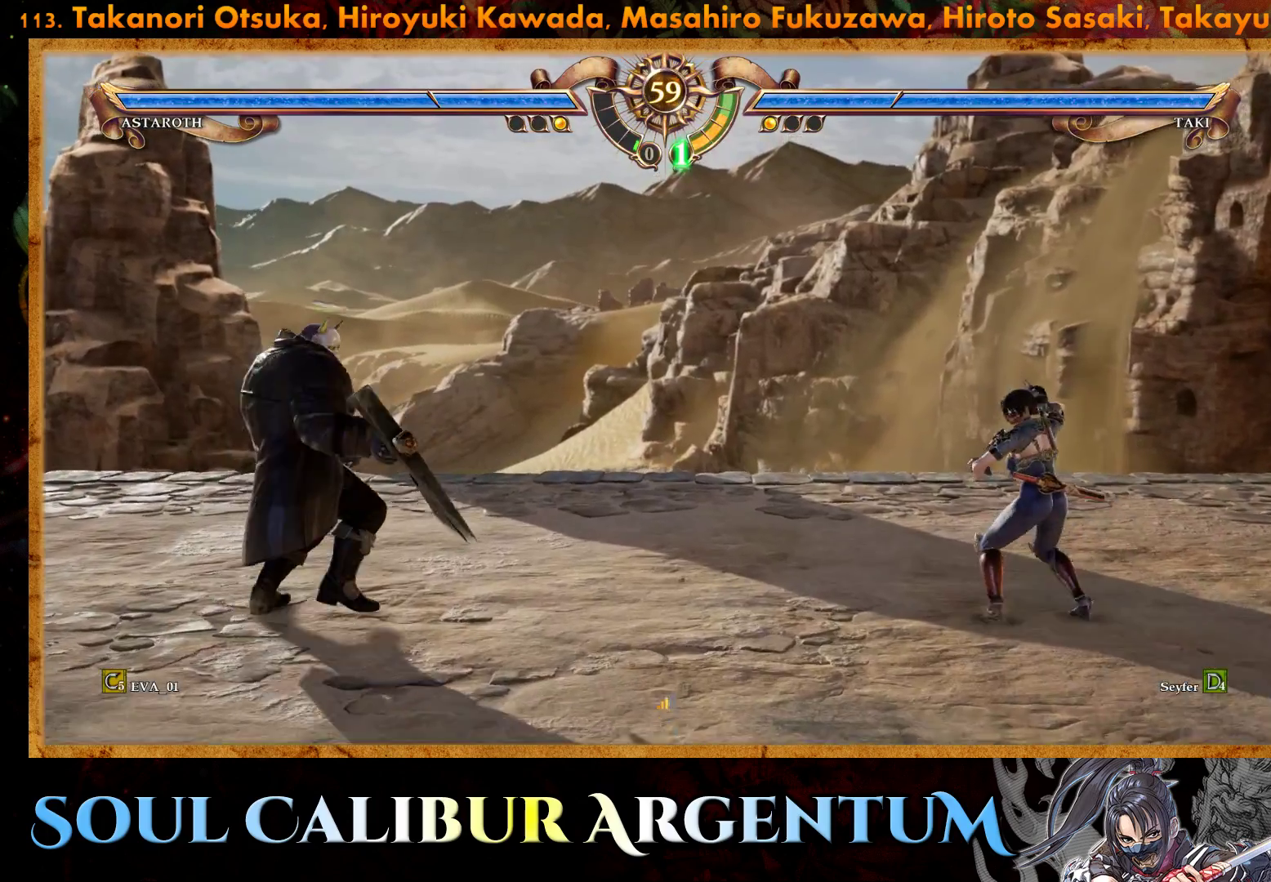
{"buttons": ["TRIANGLE"], "right_stick": "center", "events": [[50, "DPAD_LEFT", "up"], [67, "R2", "up"], [133, "TRIANGLE", "down"], [217, "TRIANGLE", "up"], [300, "TRIANGLE", "down"], [400, "TRIANGLE", "up"], [450, "TRIANGLE", "down"]]}
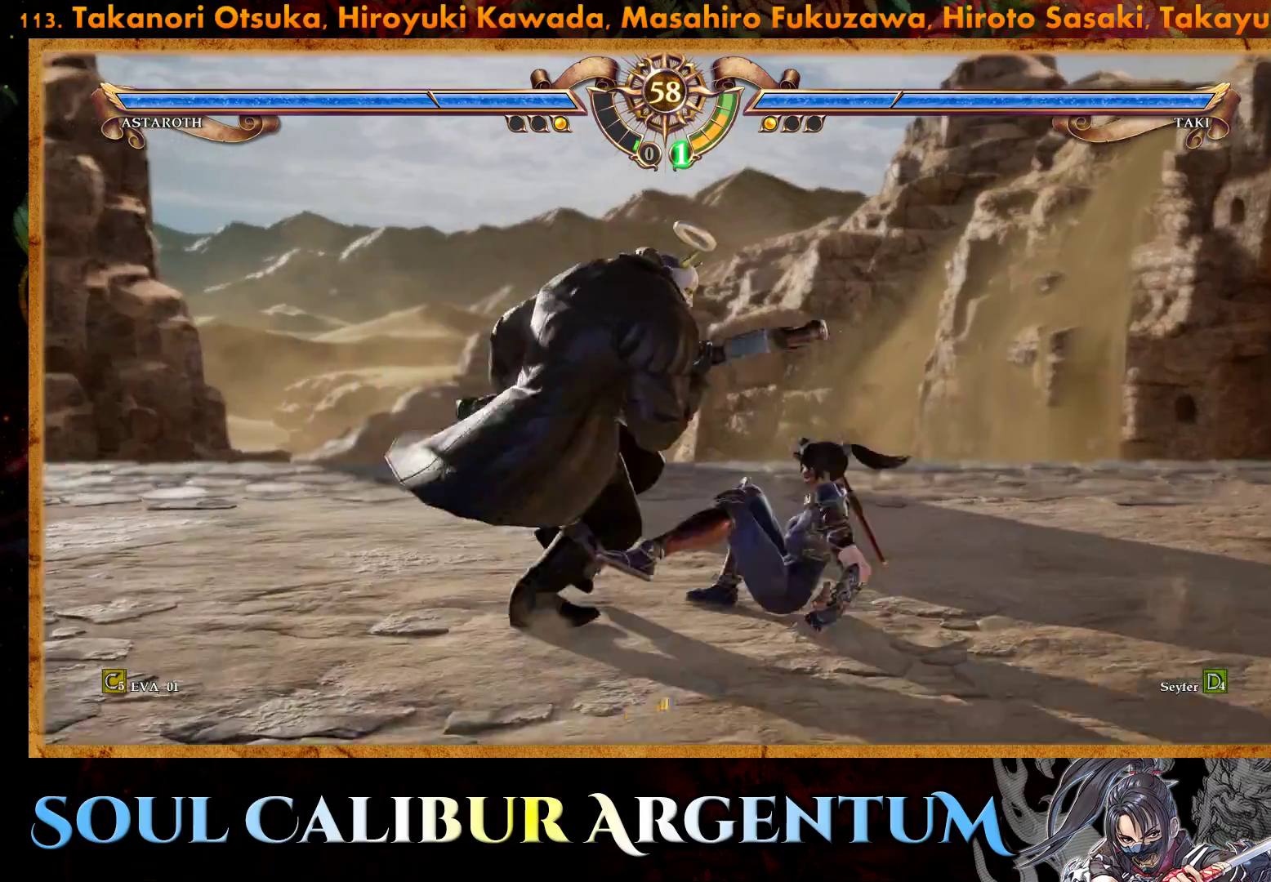
{"buttons": ["TRIANGLE"], "right_stick": "center", "events": [[50, "TRIANGLE", "up"], [117, "TRIANGLE", "down"], [233, "TRIANGLE", "up"], [300, "TRIANGLE", "down"], [383, "TRIANGLE", "up"], [467, "TRIANGLE", "down"]]}
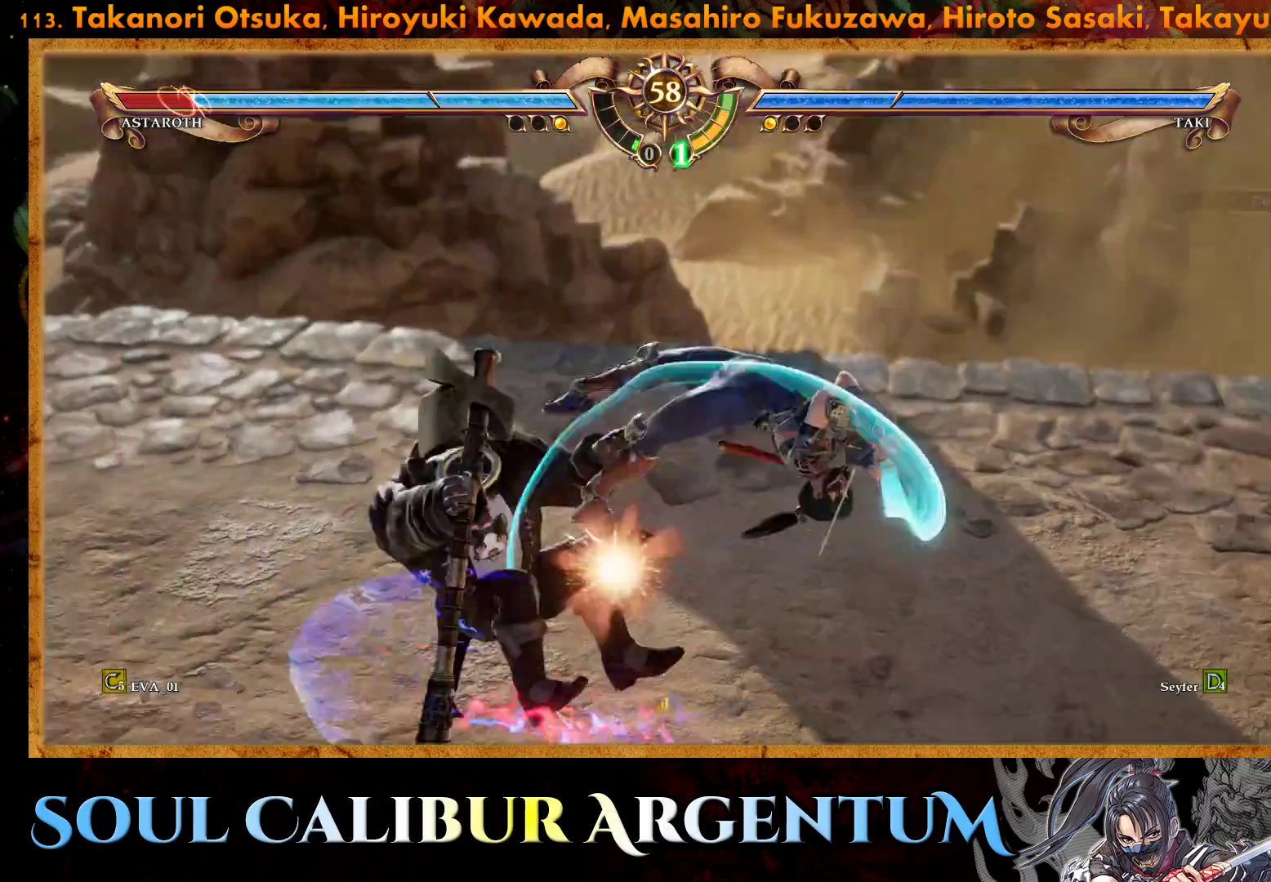
{"buttons": ["DPAD_LEFT"], "right_stick": "center", "events": [[67, "TRIANGLE", "up"], [117, "TRIANGLE", "down"], [250, "TRIANGLE", "up"], [500, "DPAD_LEFT", "down"]]}
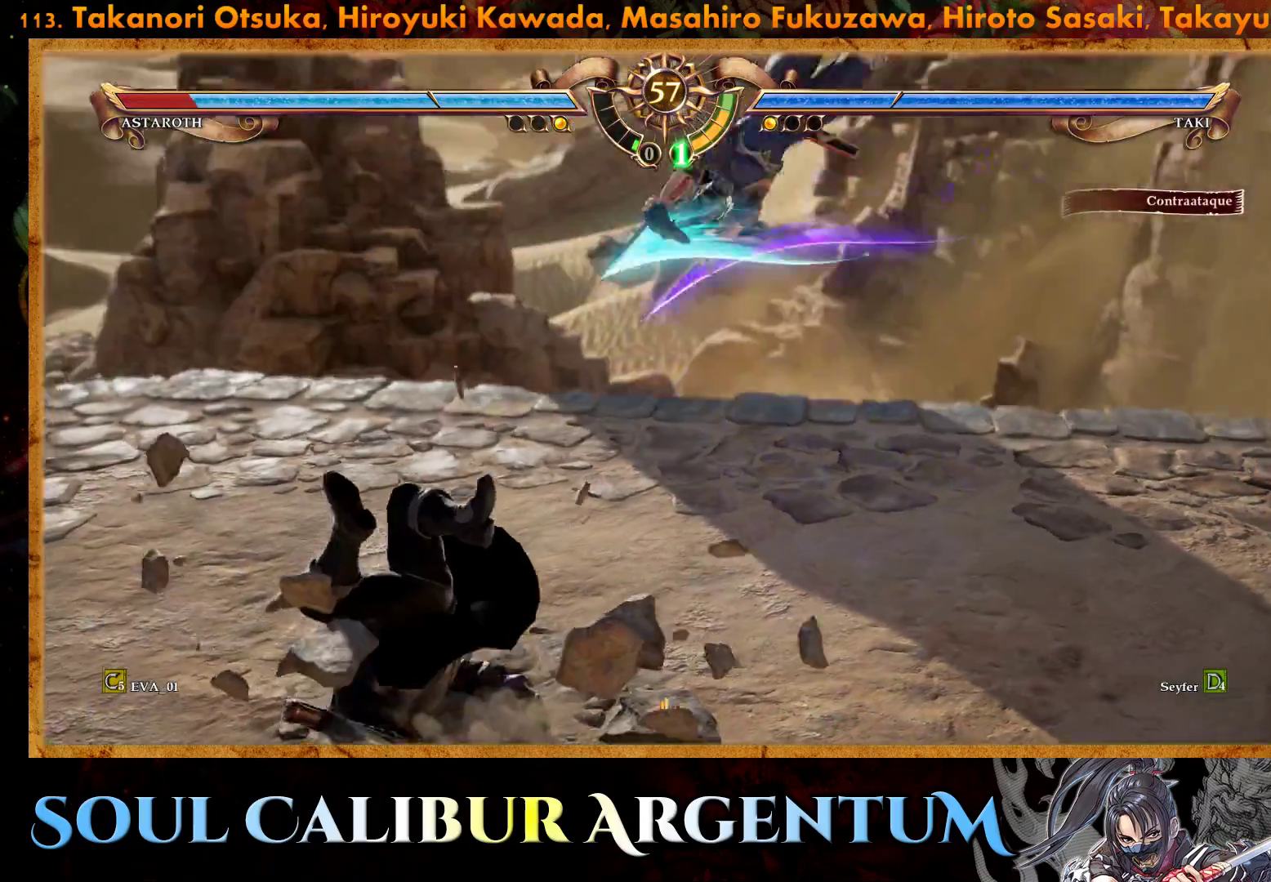
{"buttons": [], "right_stick": "center", "events": [[50, "CROSS", "down"], [100, "DPAD_LEFT", "up"], [200, "CROSS", "up"]]}
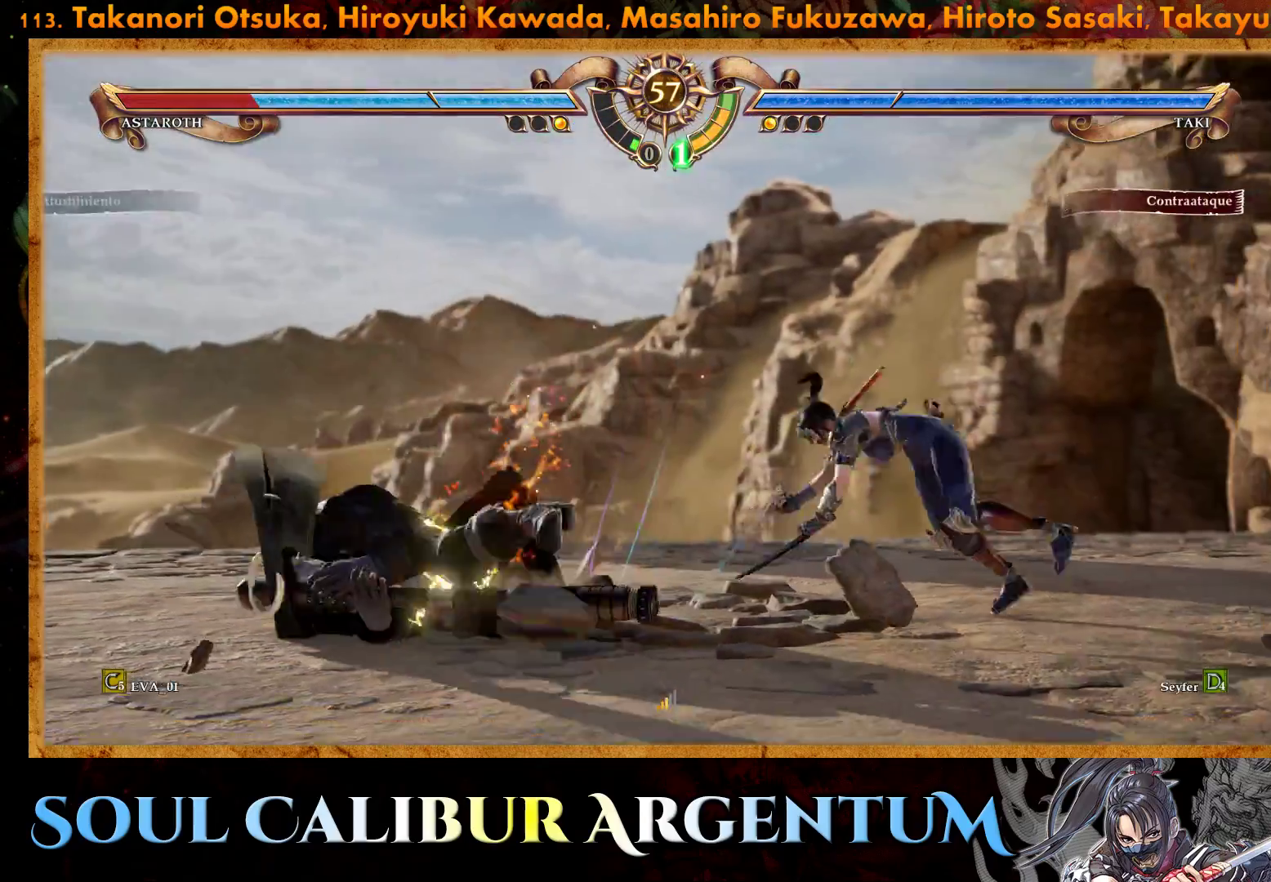
{"buttons": ["R2", "DPAD_LEFT"], "right_stick": "center", "events": [[300, "DPAD_LEFT", "down"], [367, "R2", "down"]]}
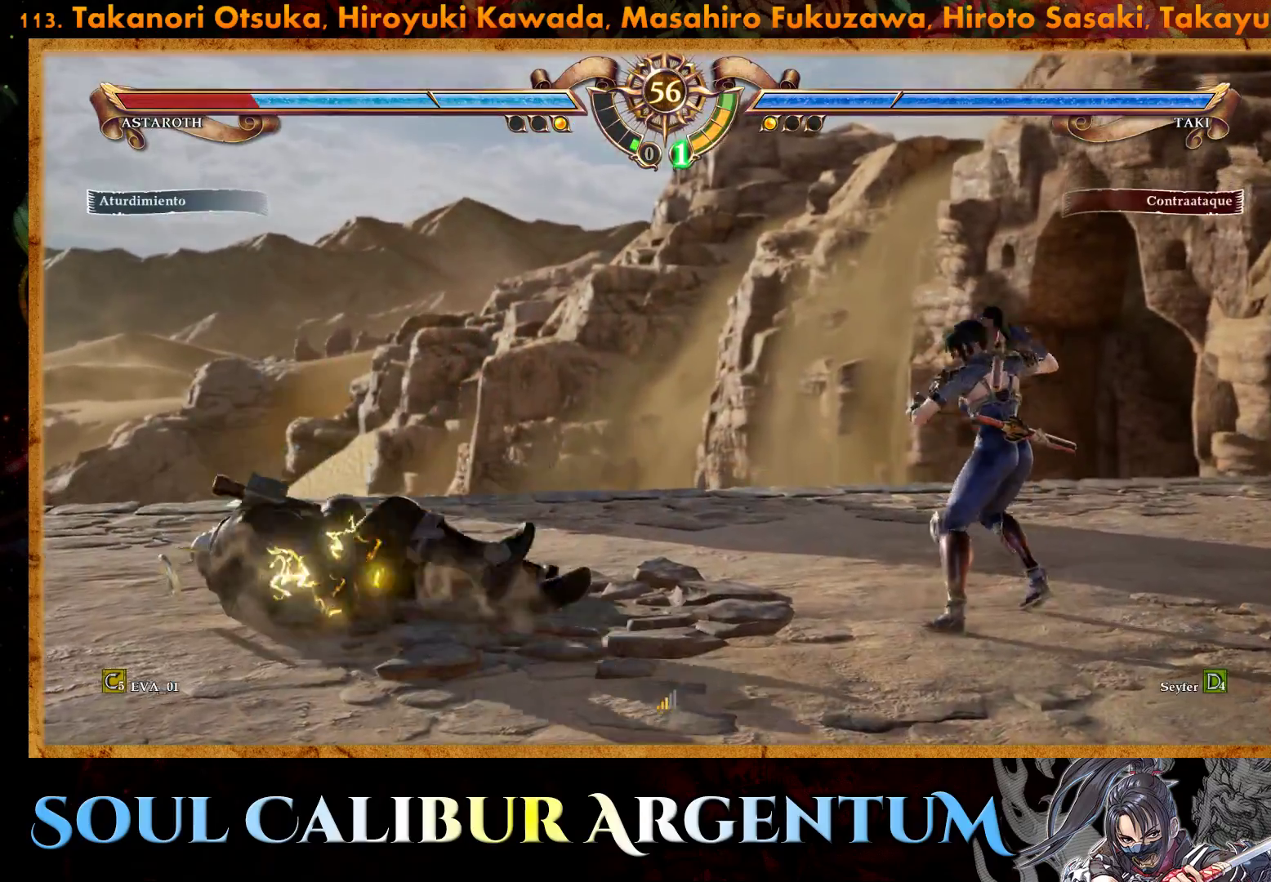
{"buttons": [], "right_stick": "center", "events": [[50, "DPAD_LEFT", "up"], [83, "R2", "up"], [183, "TRIANGLE", "down"], [267, "TRIANGLE", "up"], [350, "TRIANGLE", "down"], [450, "TRIANGLE", "up"]]}
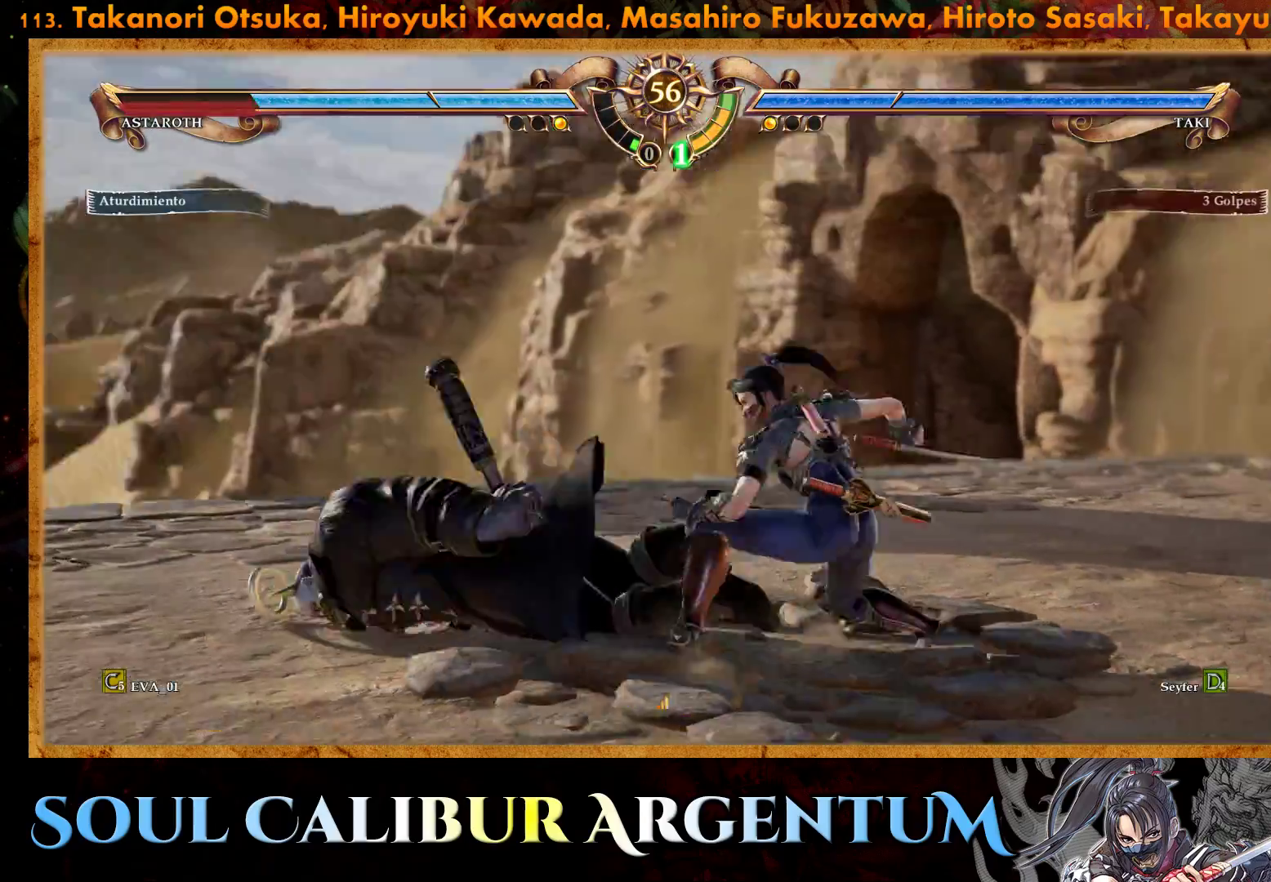
{"buttons": [], "right_stick": "center", "events": [[17, "TRIANGLE", "down"], [117, "TRIANGLE", "up"], [183, "TRIANGLE", "down"], [300, "TRIANGLE", "up"], [367, "TRIANGLE", "down"], [450, "TRIANGLE", "up"]]}
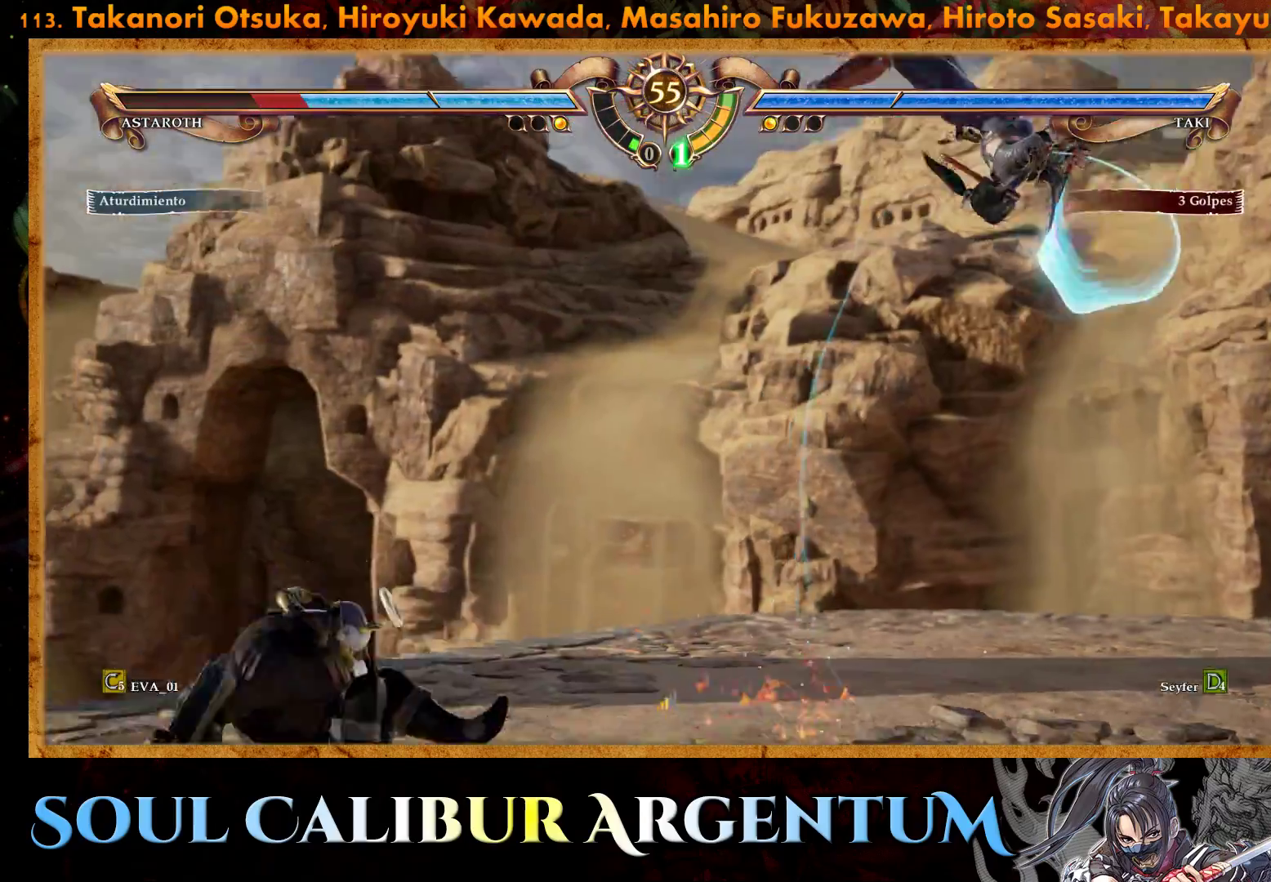
{"buttons": [], "right_stick": "center", "events": [[83, "TRIANGLE", "down"], [217, "TRIANGLE", "up"], [283, "TRIANGLE", "down"], [367, "TRIANGLE", "up"]]}
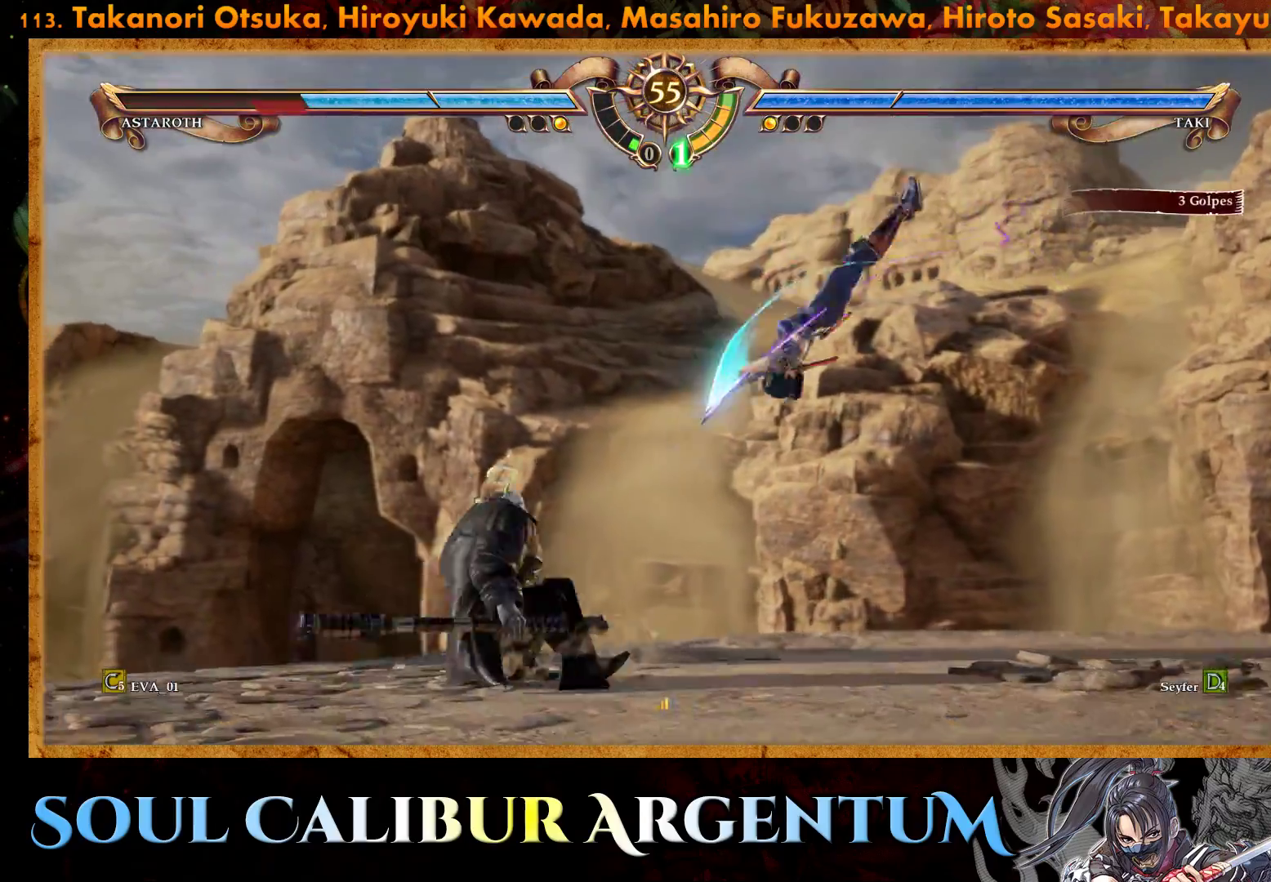
{"buttons": [], "right_stick": "center", "events": [[167, "CROSS", "down"], [283, "CROSS", "up"]]}
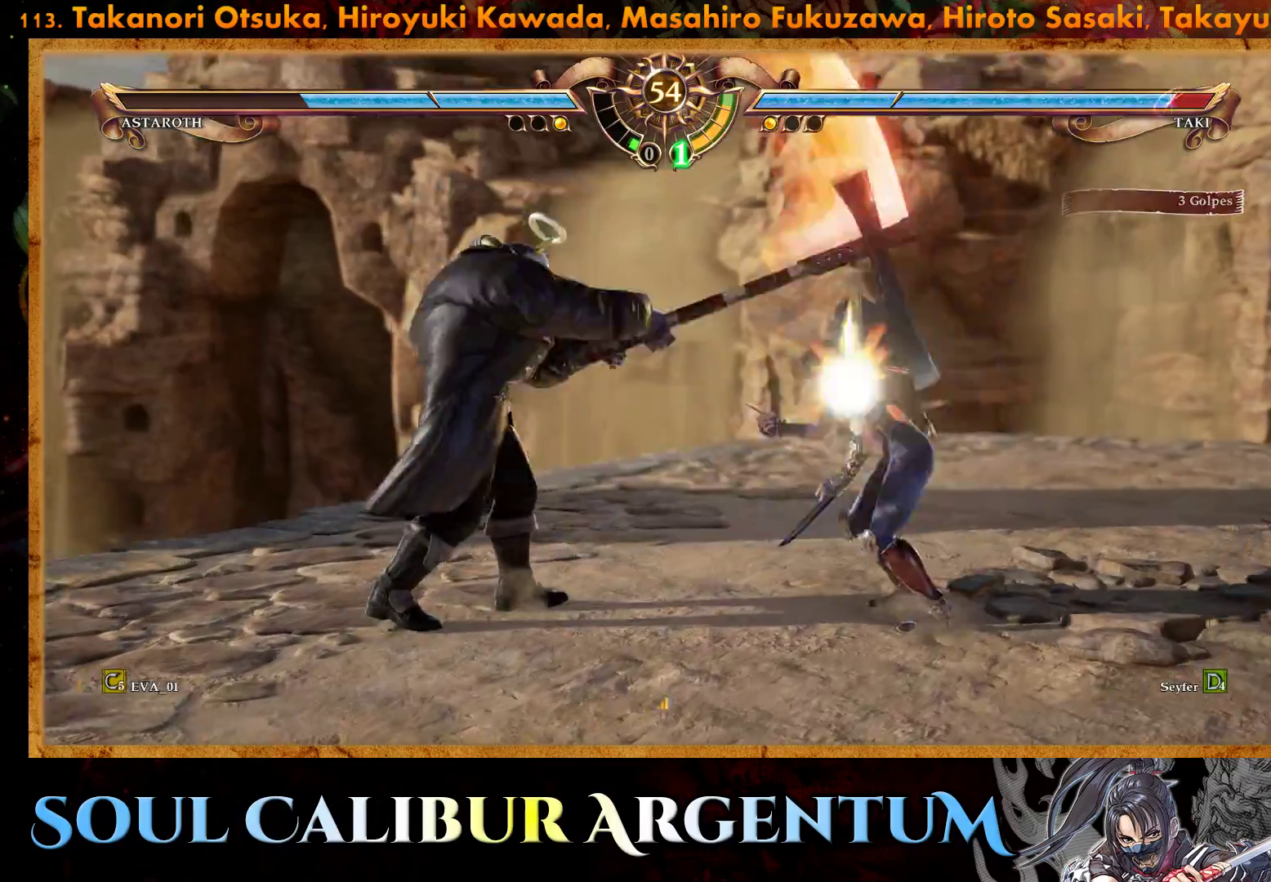
{"buttons": ["CROSS"], "right_stick": "center", "events": [[50, "CROSS", "down"]]}
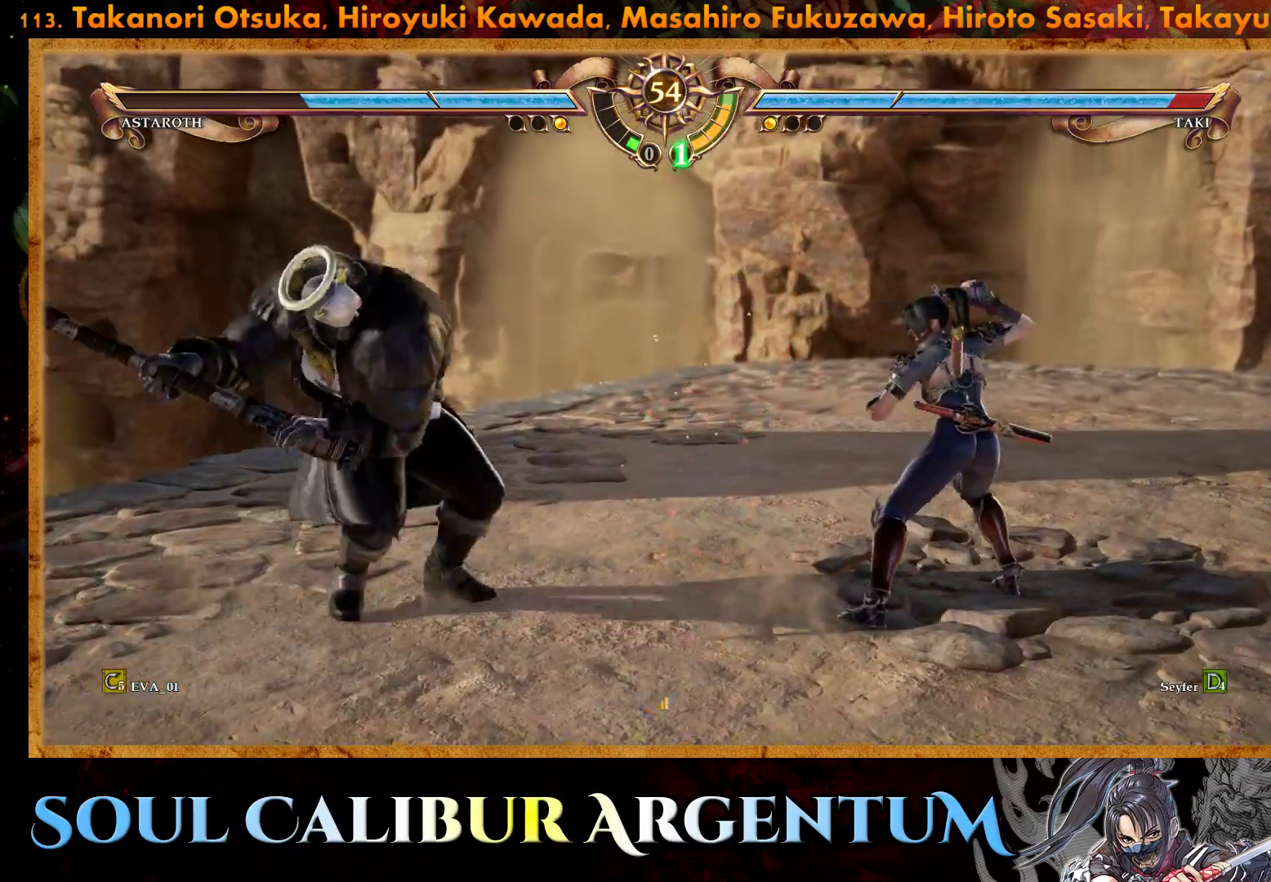
{"buttons": ["DPAD_LEFT"], "right_stick": "center", "events": [[333, "CROSS", "up"], [383, "DPAD_LEFT", "down"]]}
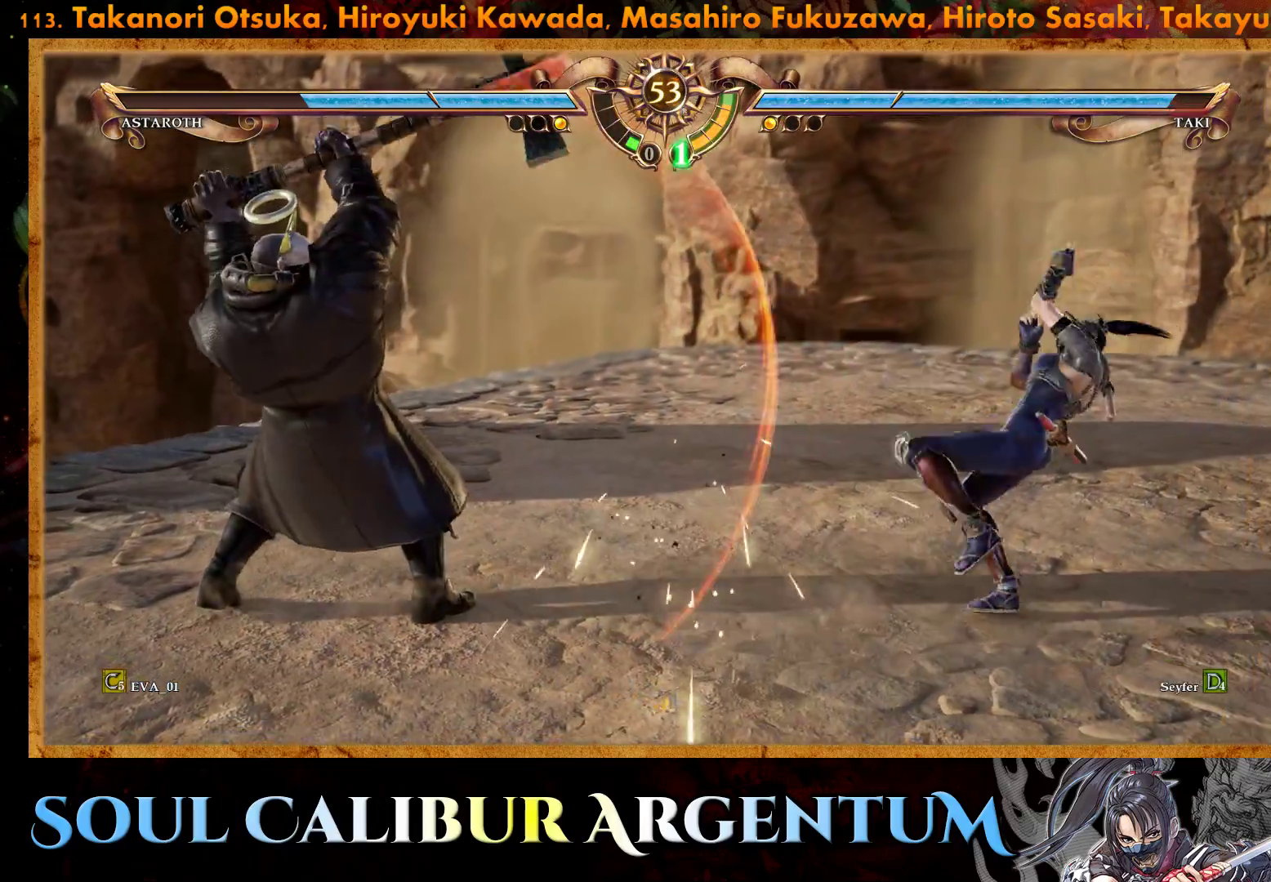
{"buttons": ["DPAD_LEFT"], "right_stick": "center", "events": [[33, "TRIANGLE", "down"], [50, "TRIANGLE", "up"], [133, "TRIANGLE", "down"], [233, "TRIANGLE", "up"], [317, "TRIANGLE", "down"], [450, "TRIANGLE", "up"]]}
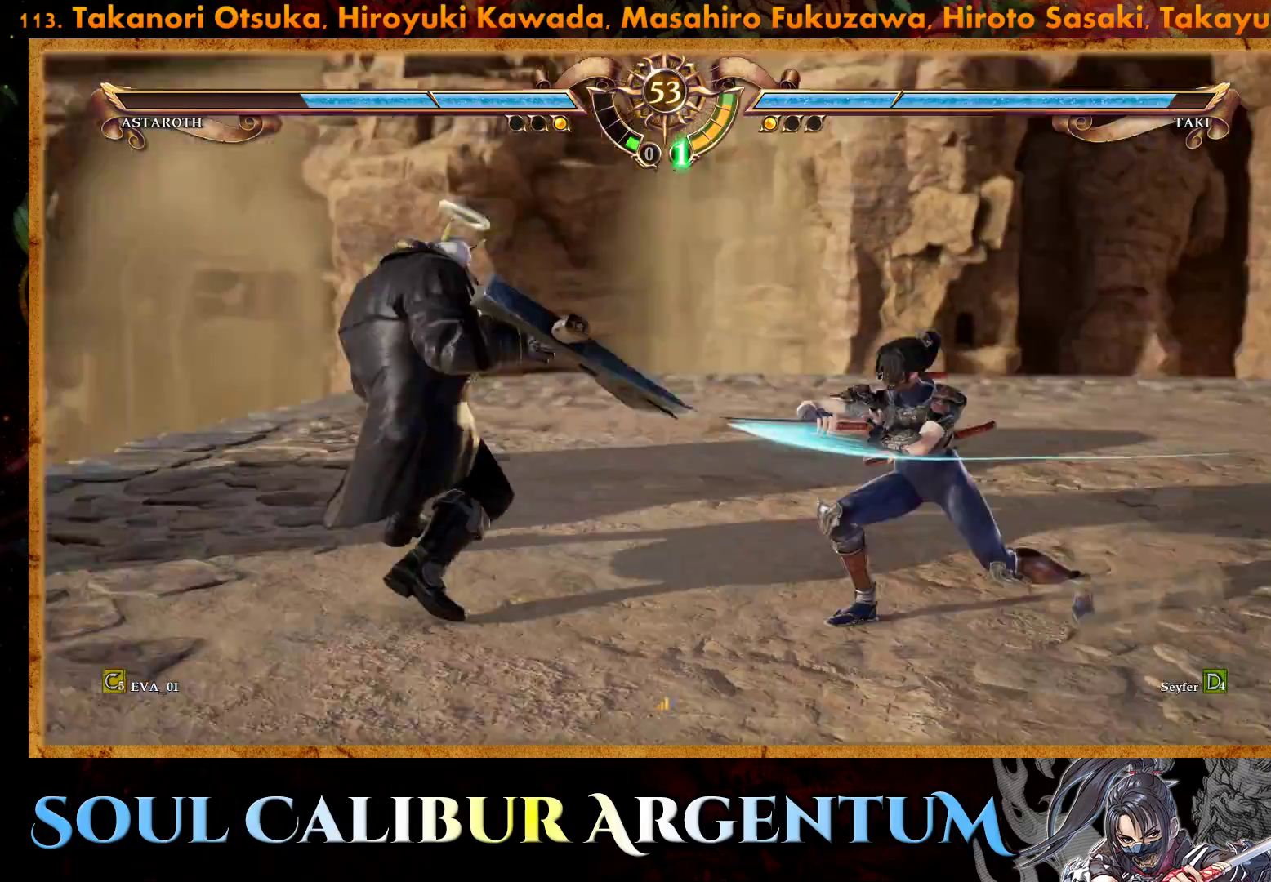
{"buttons": ["CROSS"], "right_stick": "center", "events": [[33, "TRIANGLE", "down"], [150, "TRIANGLE", "up"], [217, "DPAD_LEFT", "up"], [283, "CROSS", "down"]]}
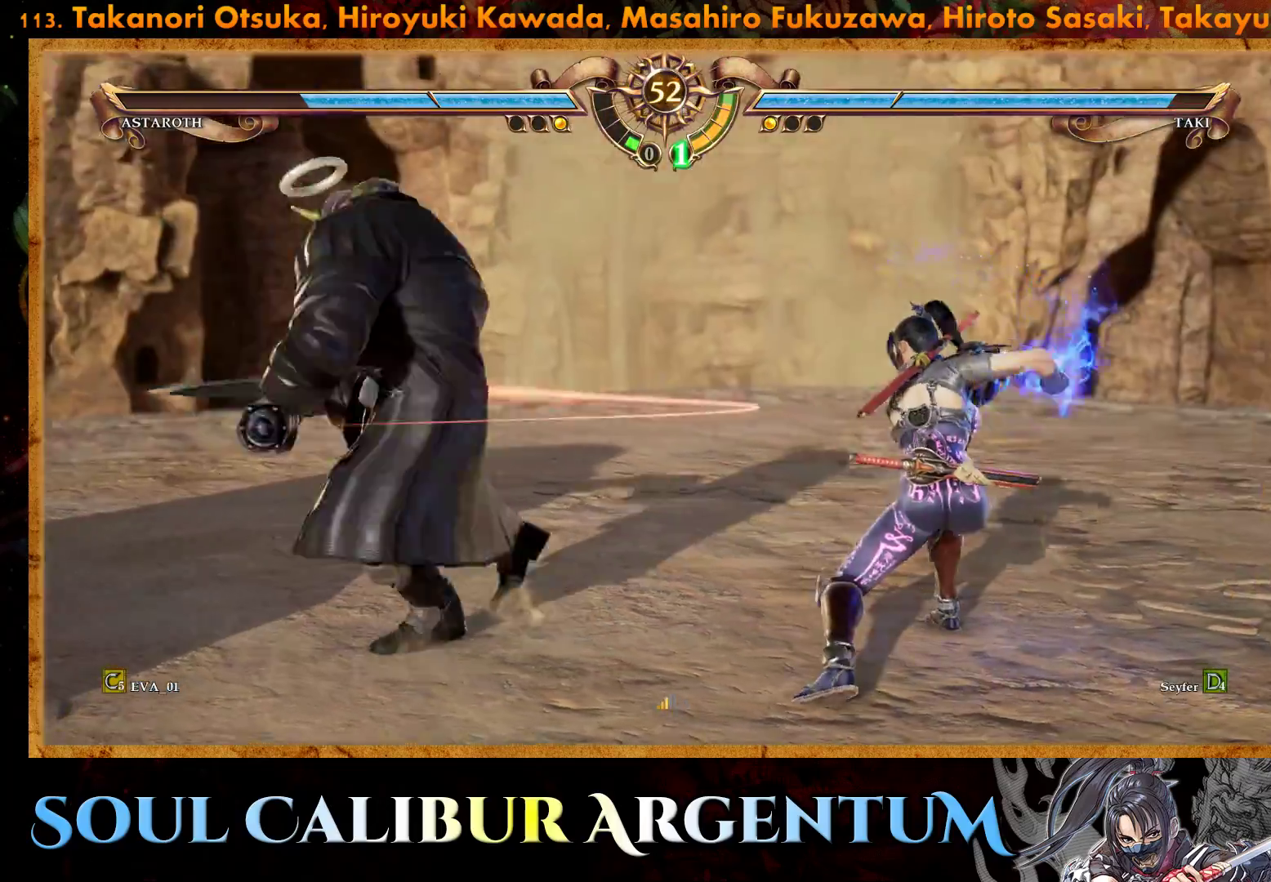
{"buttons": [], "right_stick": "center", "events": [[383, "CROSS", "up"]]}
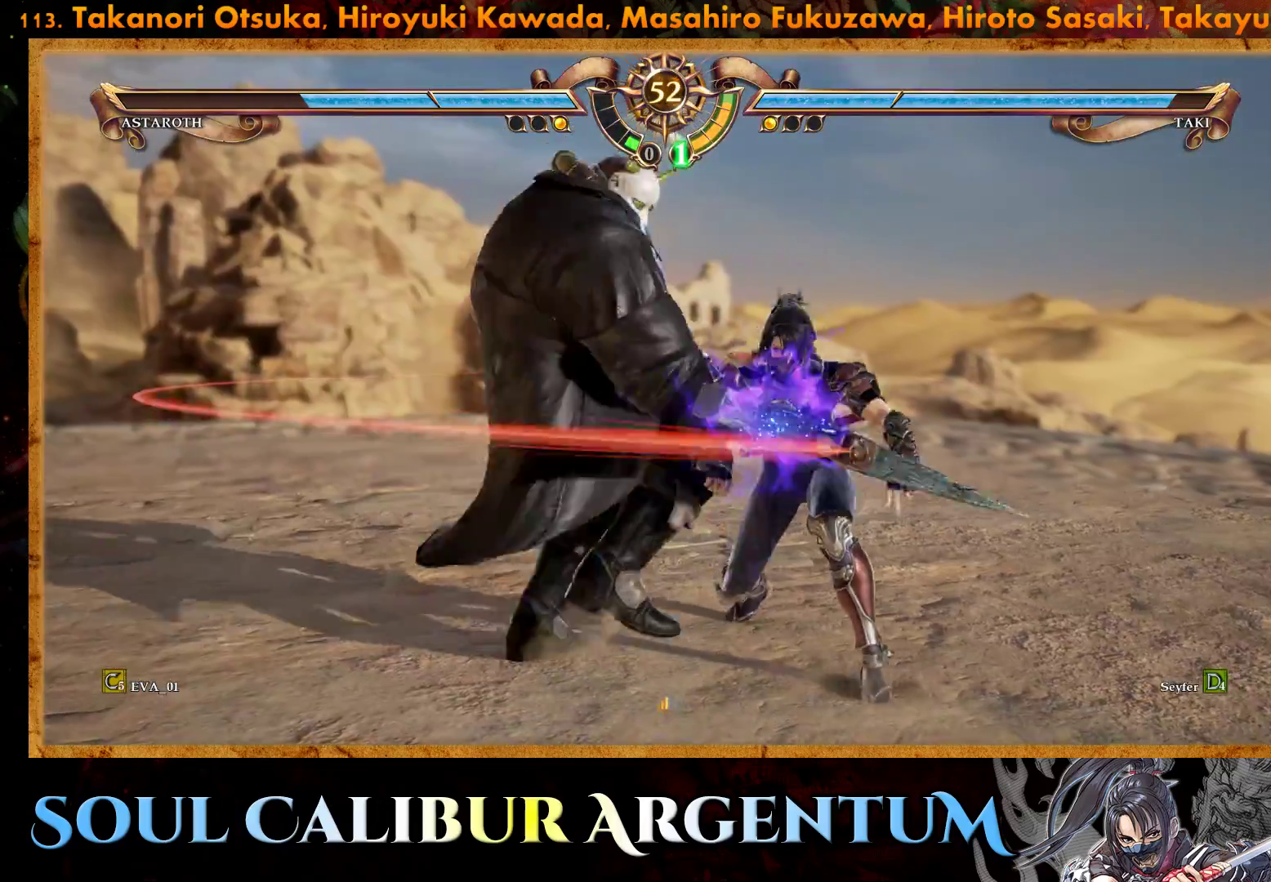
{"buttons": ["SQUARE"], "right_stick": "center", "events": [[50, "CROSS", "down"], [233, "CROSS", "up"], [317, "SQUARE", "down"], [400, "SQUARE", "up"], [467, "SQUARE", "down"]]}
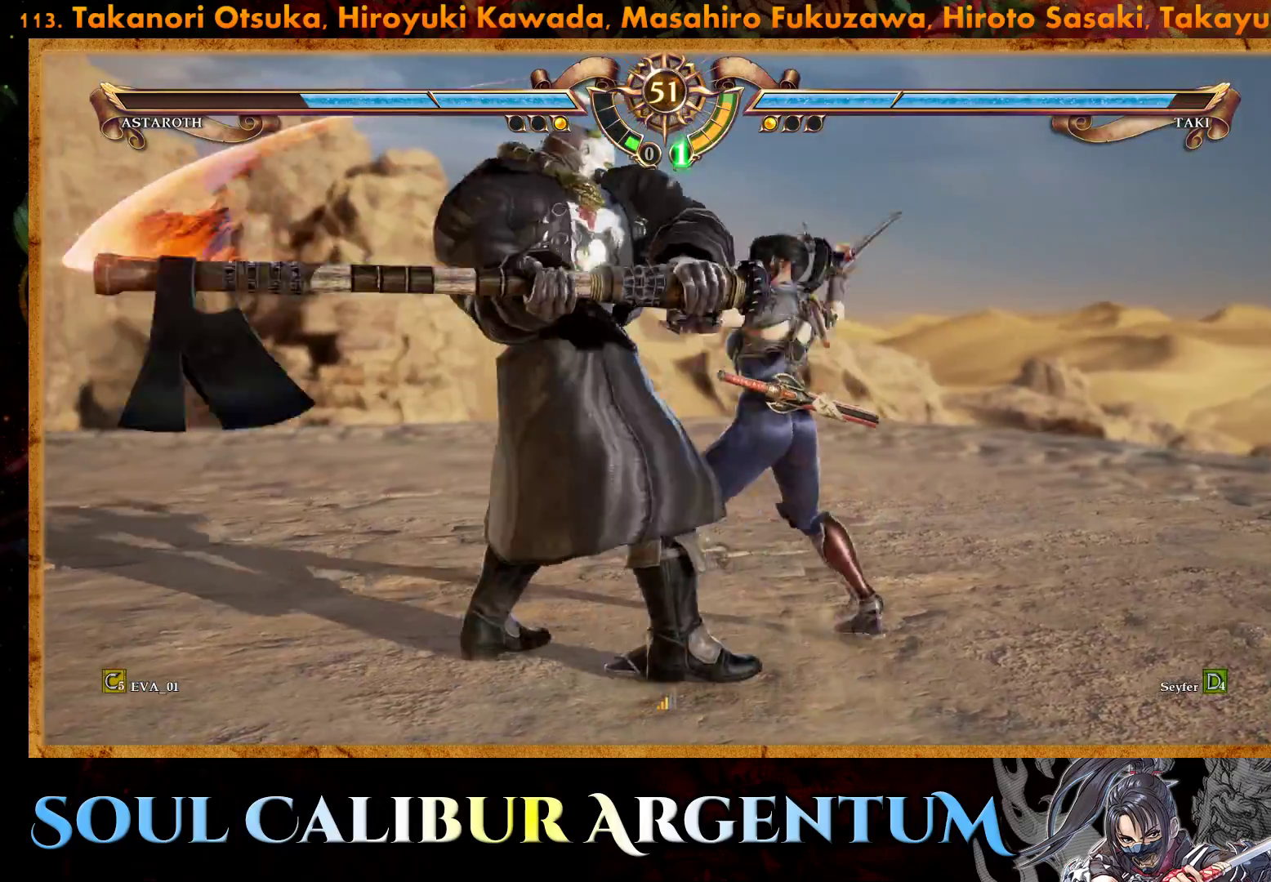
{"buttons": [], "right_stick": "center", "events": [[50, "SQUARE", "up"], [233, "CIRCLE", "down"], [333, "CIRCLE", "up"], [383, "CIRCLE", "down"], [450, "CIRCLE", "up"]]}
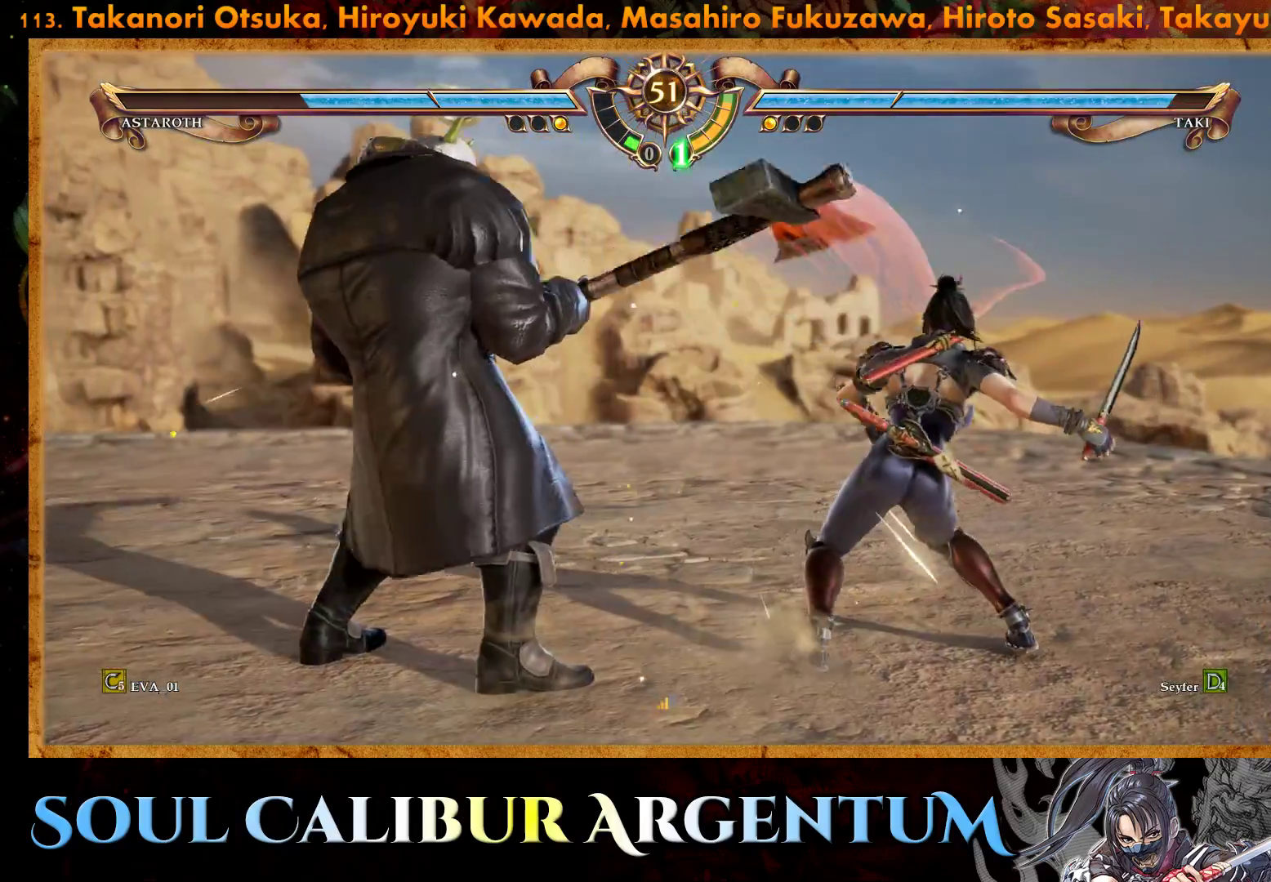
{"buttons": ["CROSS"], "right_stick": "center", "events": [[50, "CROSS", "down"]]}
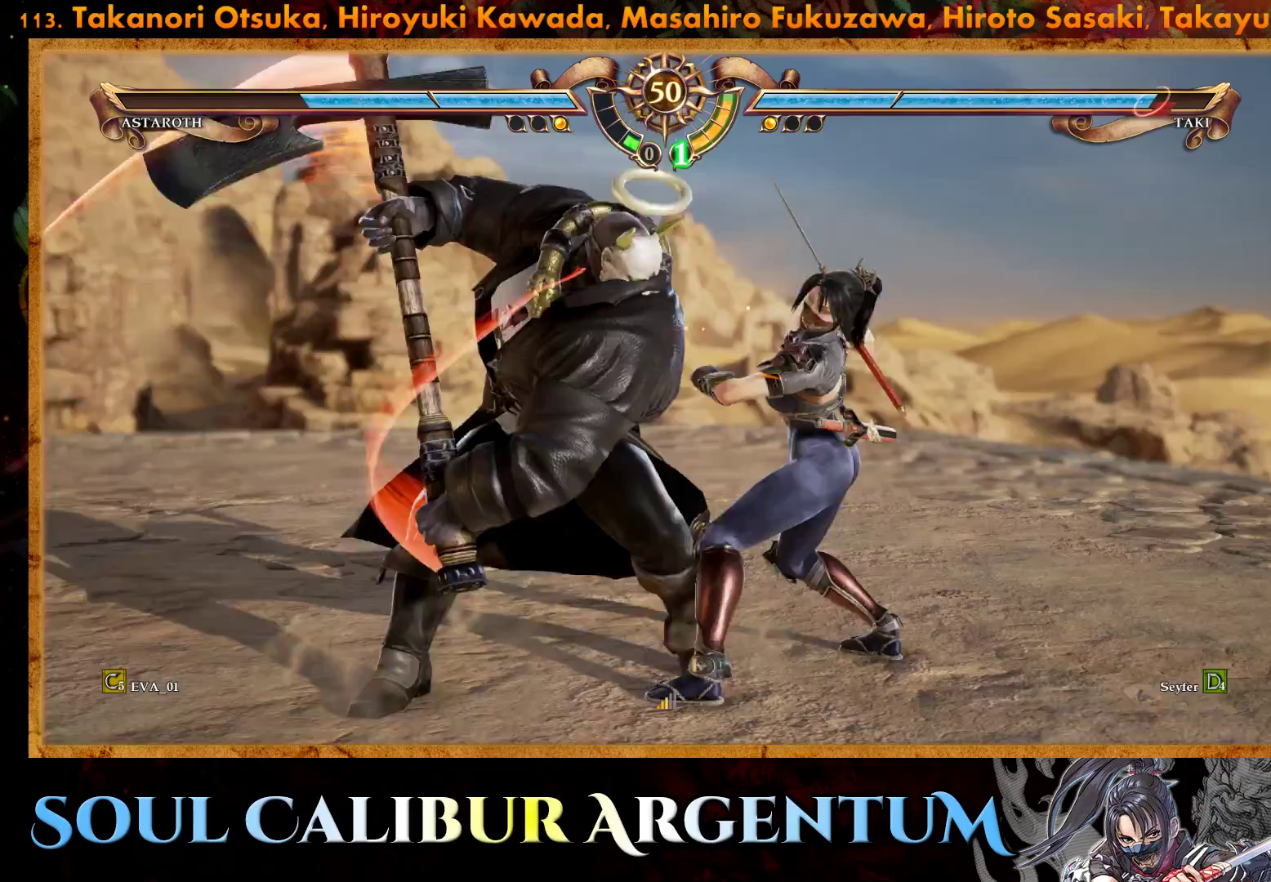
{"buttons": [], "right_stick": "center", "events": [[433, "CROSS", "up"]]}
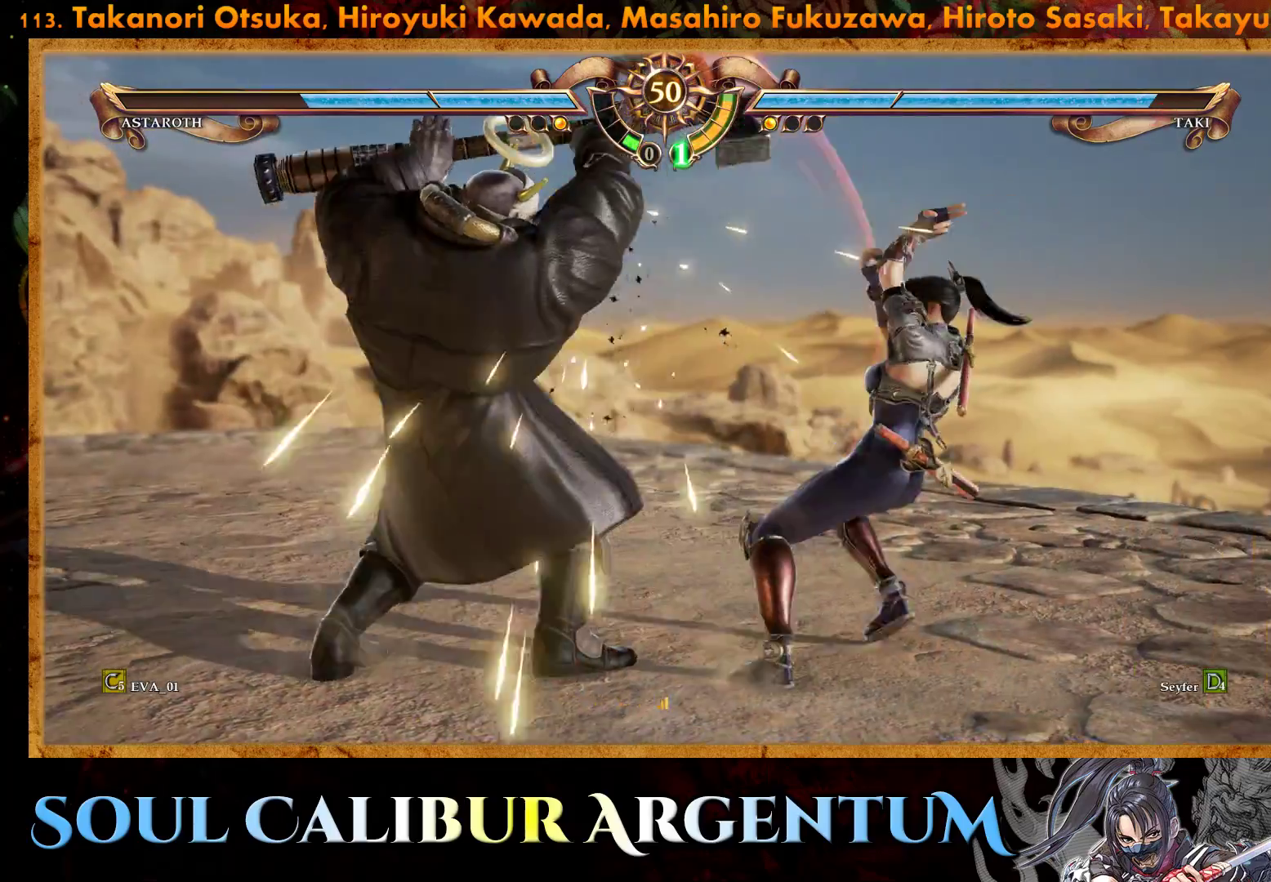
{"buttons": ["DPAD_RIGHT"], "right_stick": "center", "events": [[50, "CIRCLE", "down"], [133, "CIRCLE", "up"], [200, "CIRCLE", "down"], [317, "CIRCLE", "up"], [383, "CIRCLE", "down"], [417, "DPAD_RIGHT", "down"], [433, "CIRCLE", "up"]]}
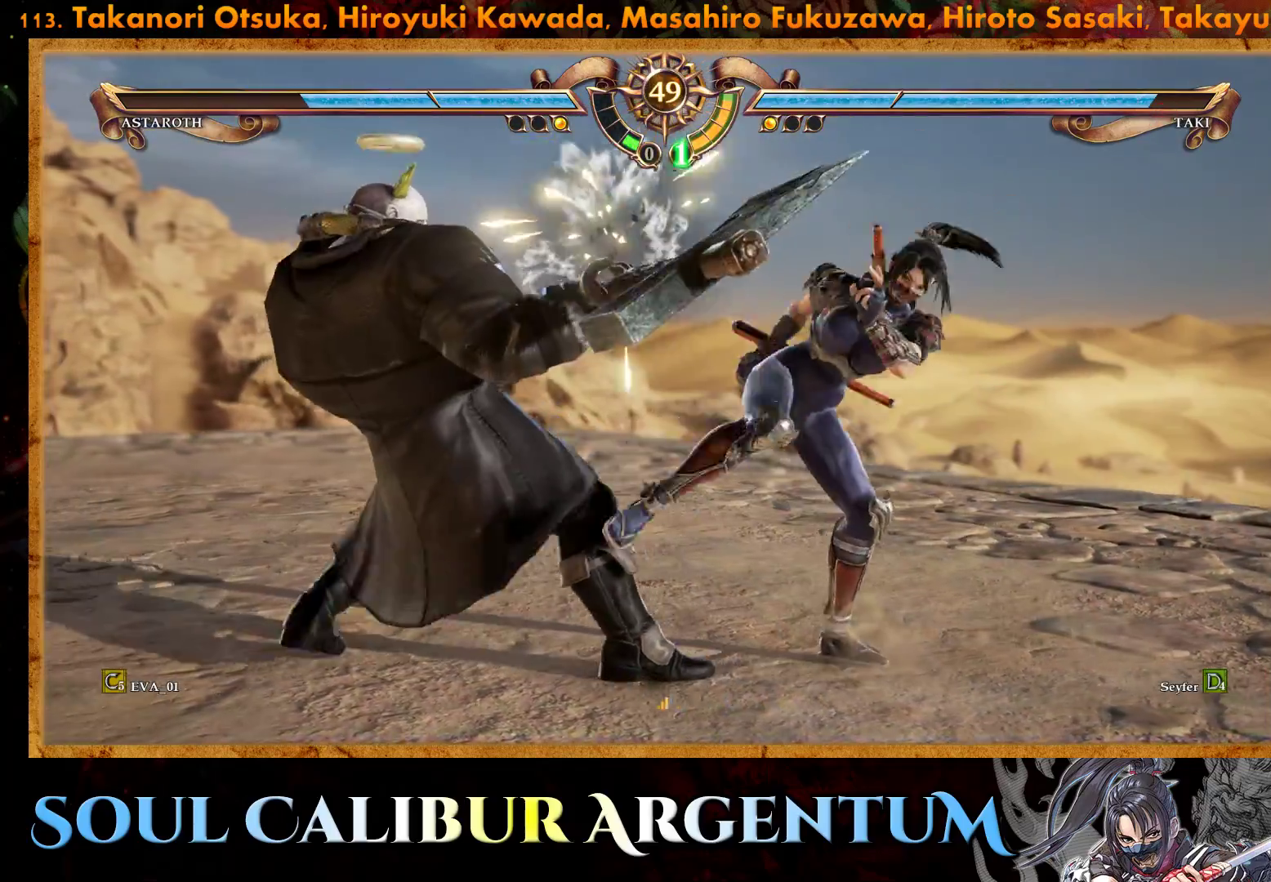
{"buttons": ["DPAD_UP"], "right_stick": "center", "events": [[233, "DPAD_RIGHT", "up"], [500, "DPAD_UP", "down"]]}
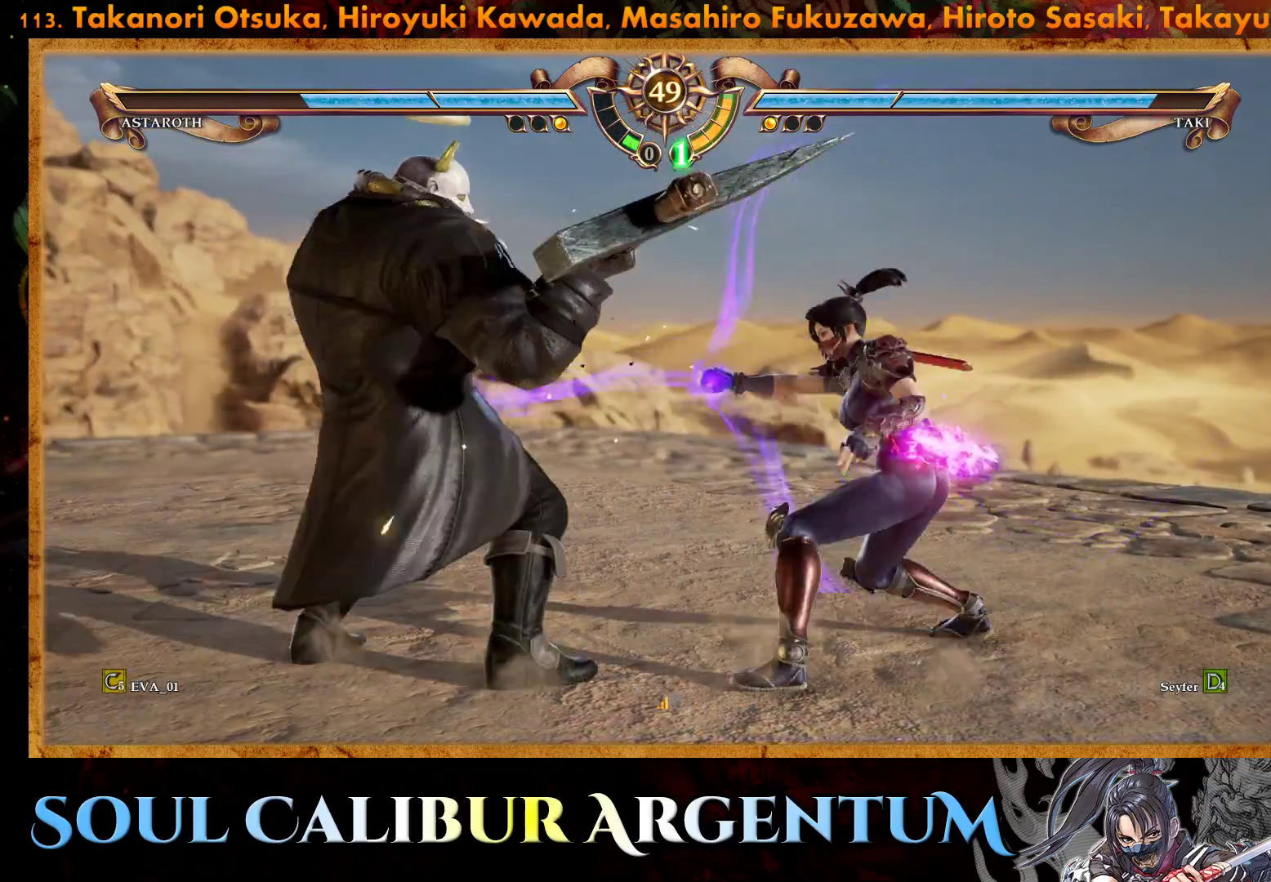
{"buttons": [], "right_stick": "center", "events": [[83, "DPAD_UP", "up"], [167, "DPAD_UP", "down"], [267, "DPAD_UP", "up"], [383, "SQUARE", "down"], [450, "SQUARE", "up"]]}
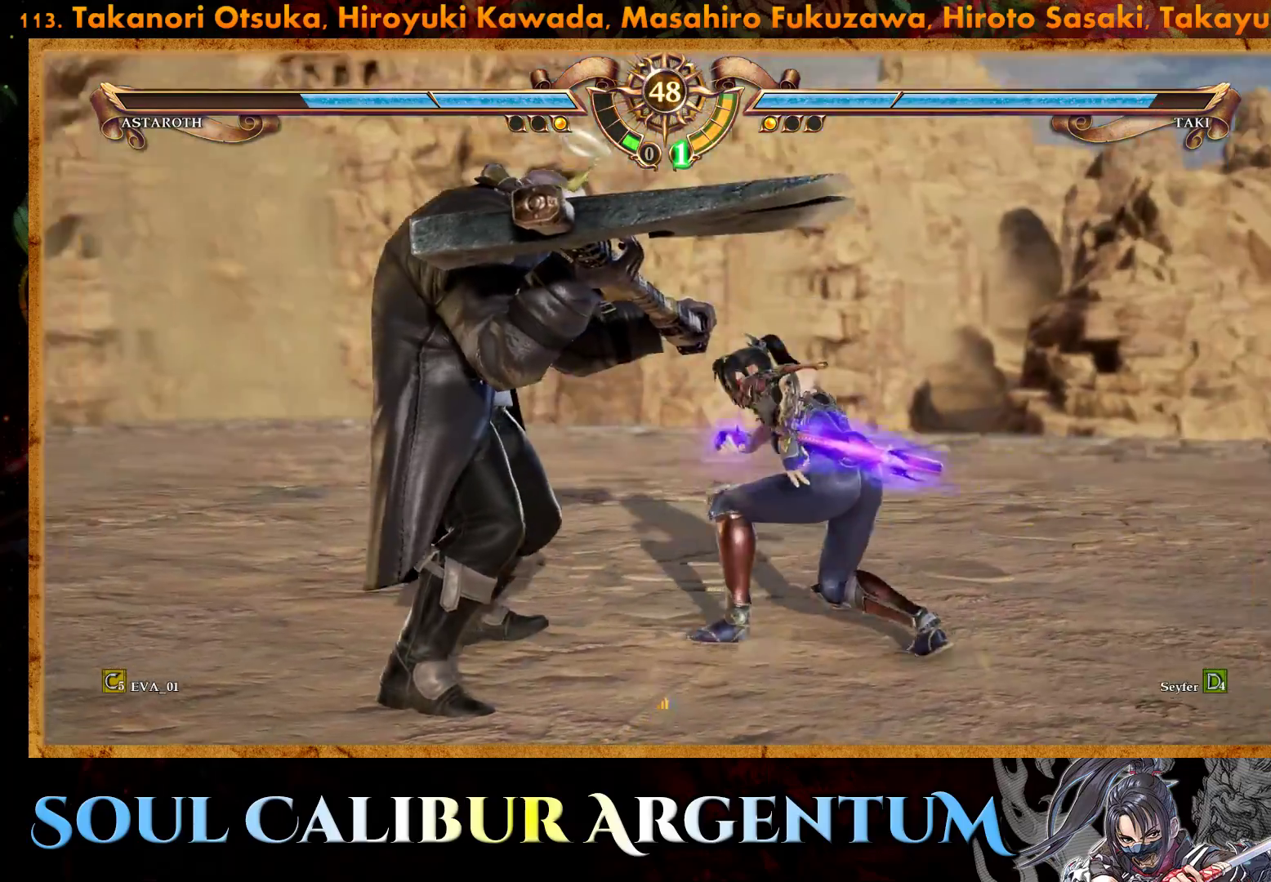
{"buttons": [], "right_stick": "center", "events": [[50, "SQUARE", "down"], [150, "SQUARE", "up"]]}
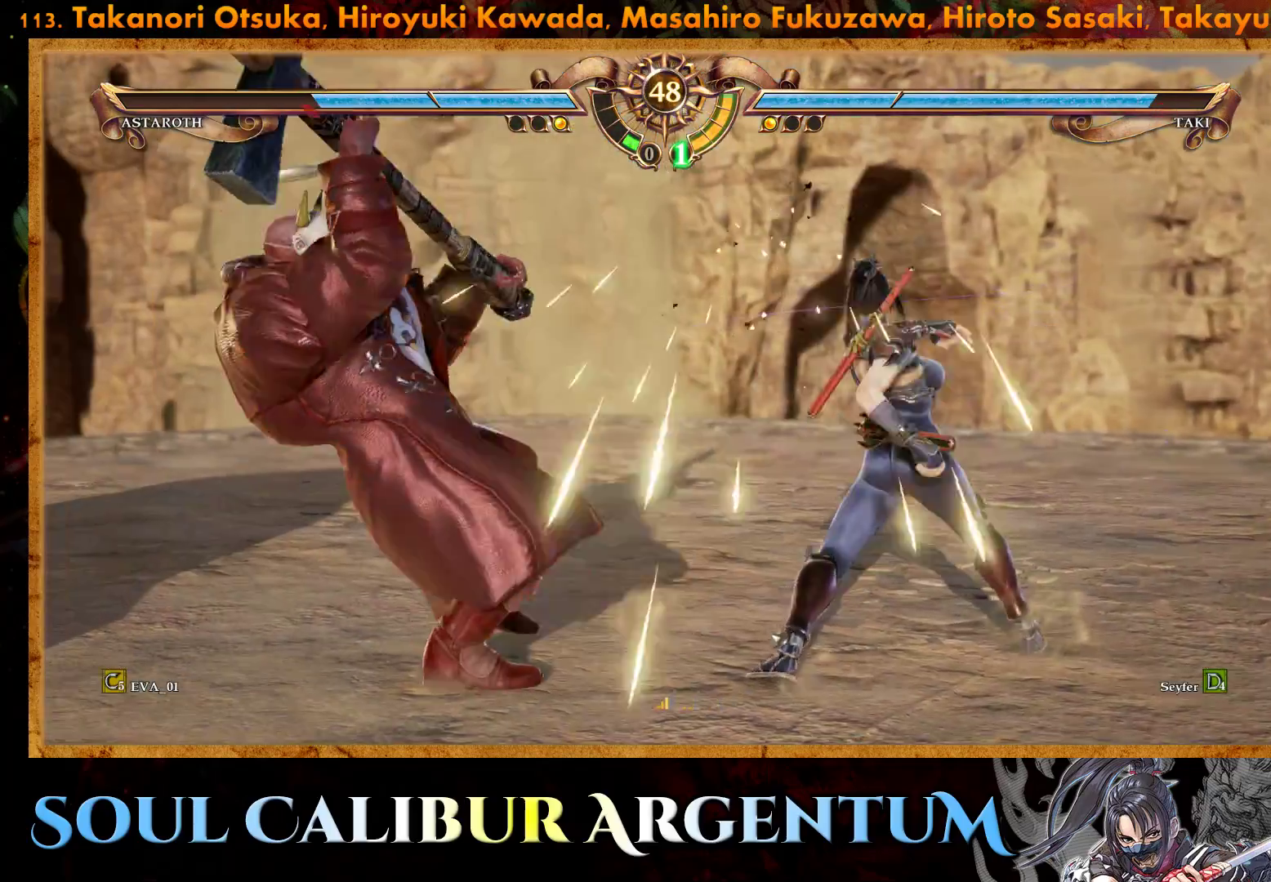
{"buttons": ["CROSS"], "right_stick": "center", "events": [[200, "CROSS", "down"]]}
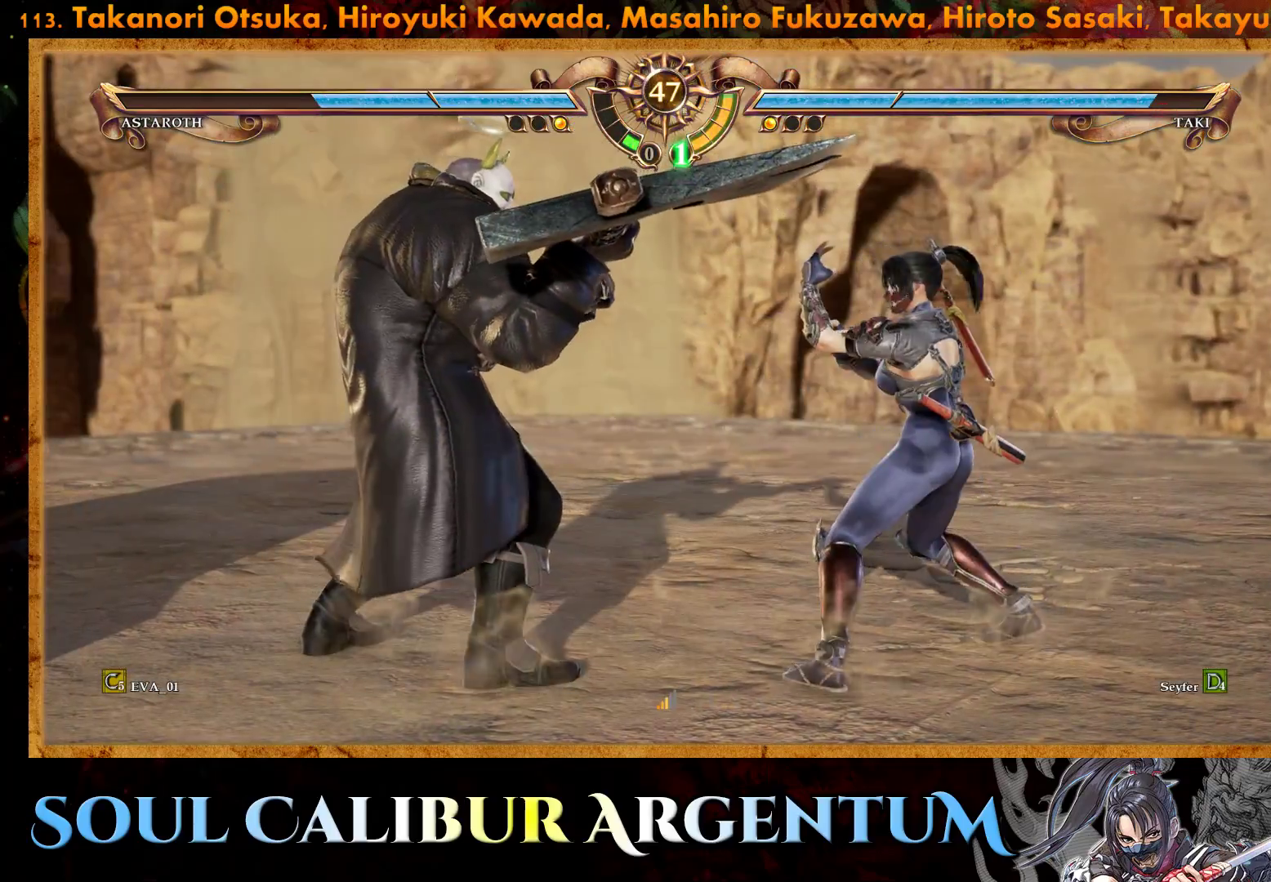
{"buttons": [], "right_stick": "center", "events": [[67, "CROSS", "up"], [117, "DPAD_UP", "down"], [200, "DPAD_UP", "up"], [267, "DPAD_UP", "down"], [350, "CIRCLE", "down"], [450, "CIRCLE", "up"], [483, "DPAD_UP", "up"]]}
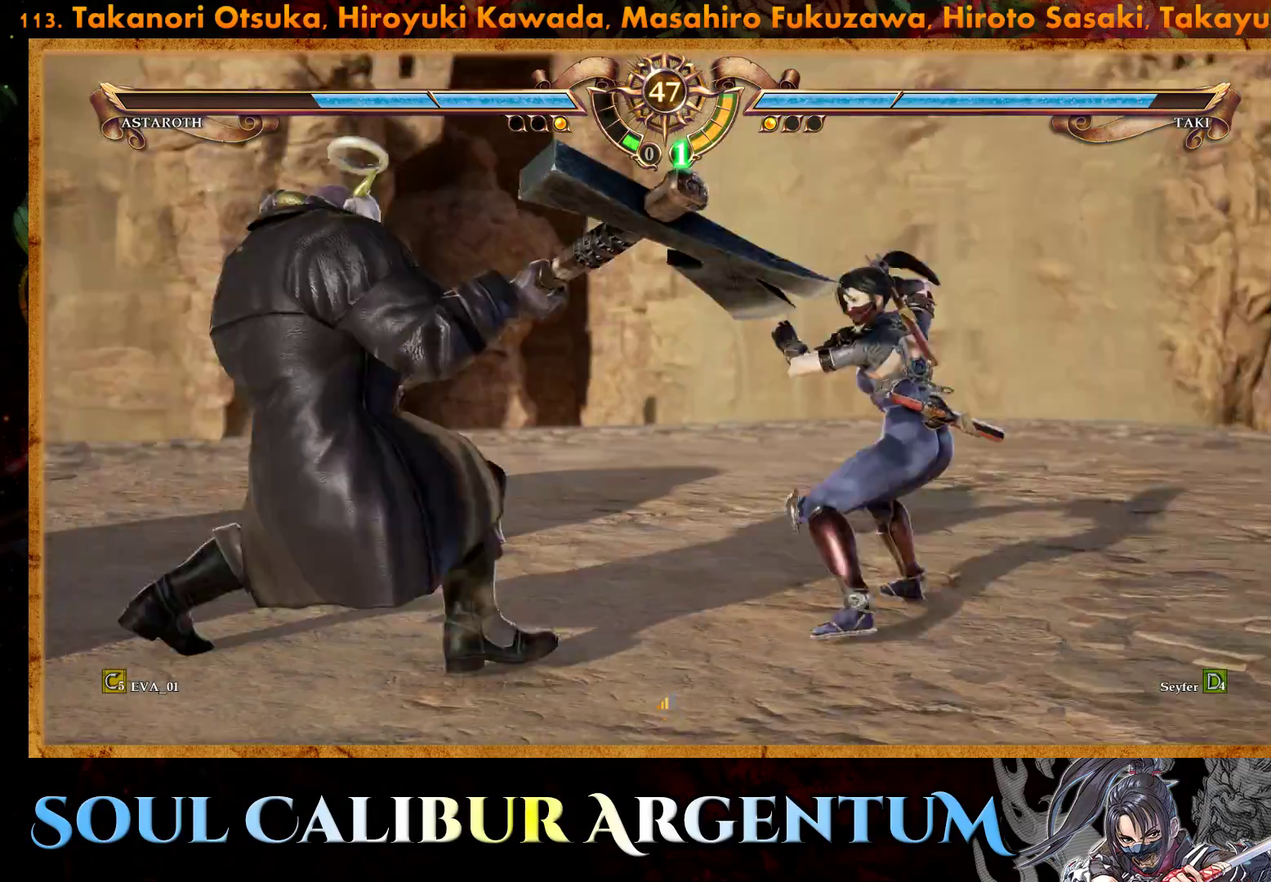
{"buttons": ["SQUARE"], "right_stick": "center", "events": [[83, "SQUARE", "down"], [150, "SQUARE", "up"], [233, "SQUARE", "down"], [333, "SQUARE", "up"], [500, "SQUARE", "down"]]}
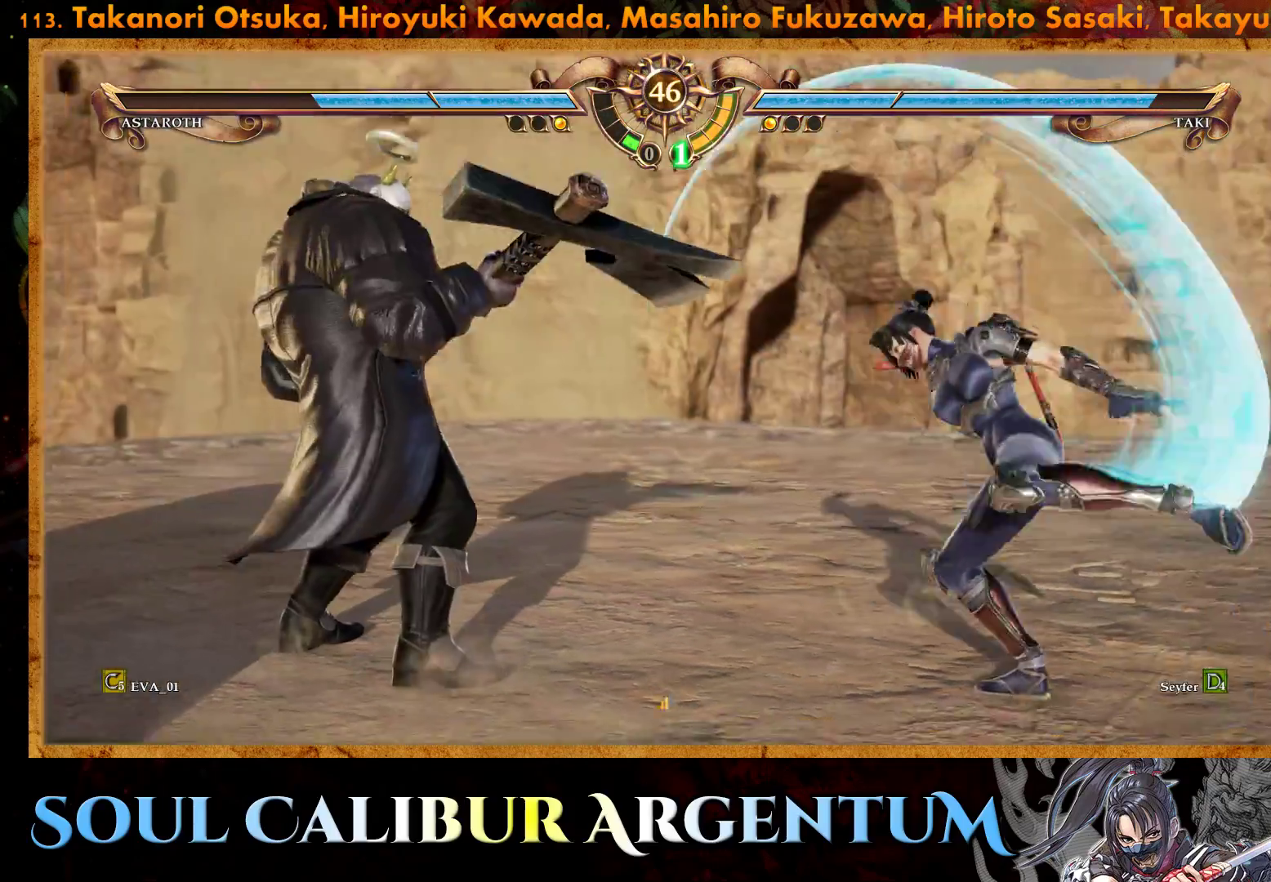
{"buttons": [], "right_stick": "center", "events": [[83, "SQUARE", "up"], [183, "SQUARE", "down"], [233, "SQUARE", "up"], [317, "CROSS", "down"], [400, "CROSS", "up"]]}
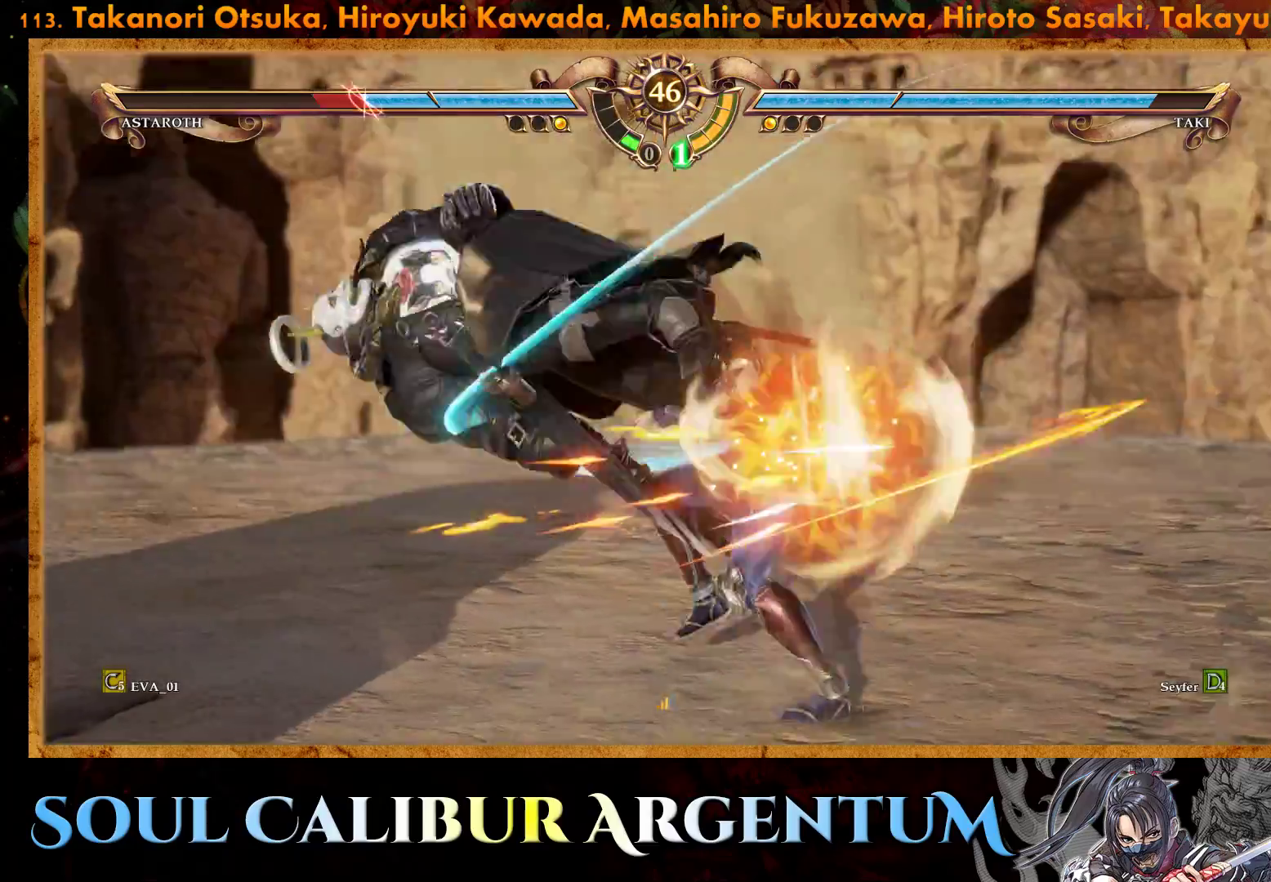
{"buttons": [], "right_stick": "center", "events": [[333, "DPAD_LEFT", "down"], [400, "DPAD_LEFT", "up"]]}
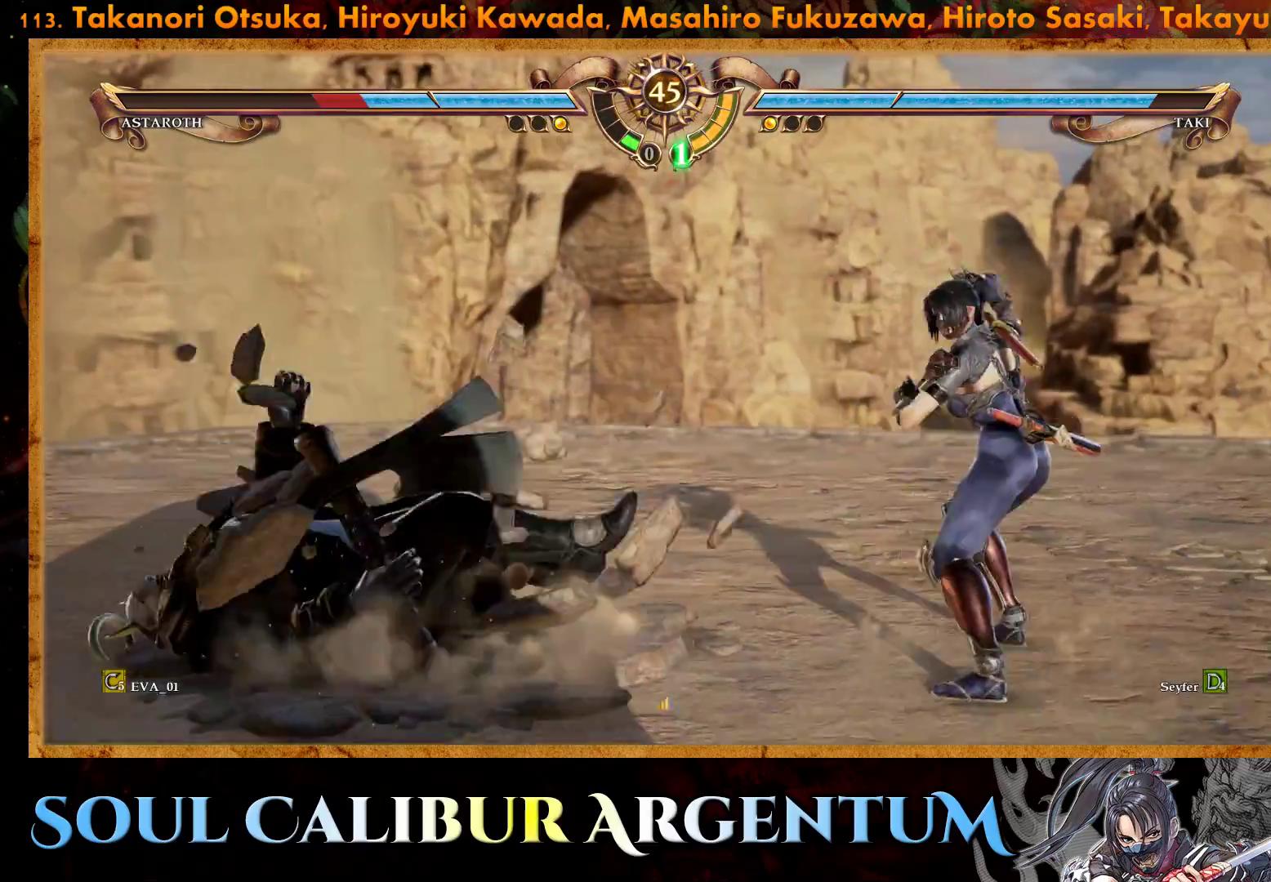
{"buttons": ["DPAD_LEFT"], "right_stick": "center", "events": [[17, "DPAD_LEFT", "down"]]}